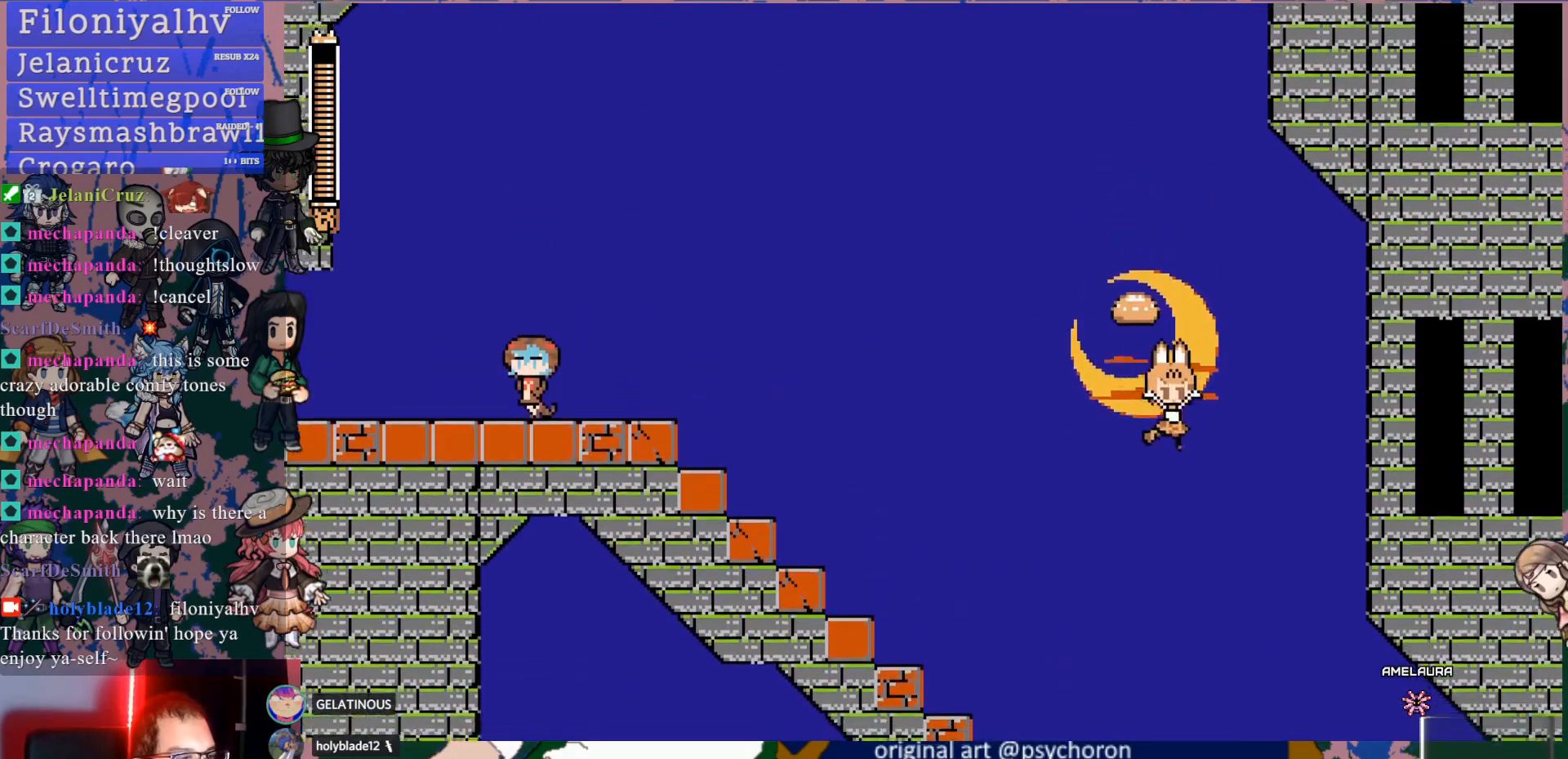
Gameplay with a controller (PlayStation layout); each line is a JSON object with the inputs held at the frame after it. "events" lists button and stick changes between this image and that frame as [ms after this image, input, new state], when the widget could be followed in between. Not read: L3 R3.
{"buttons": ["DPAD_LEFT"], "left_stick": "center", "right_stick": "center", "events": [[183, "CROSS", "up"], [233, "DPAD_DOWN", "up"], [233, "DPAD_RIGHT", "up"], [400, "DPAD_LEFT", "down"]]}
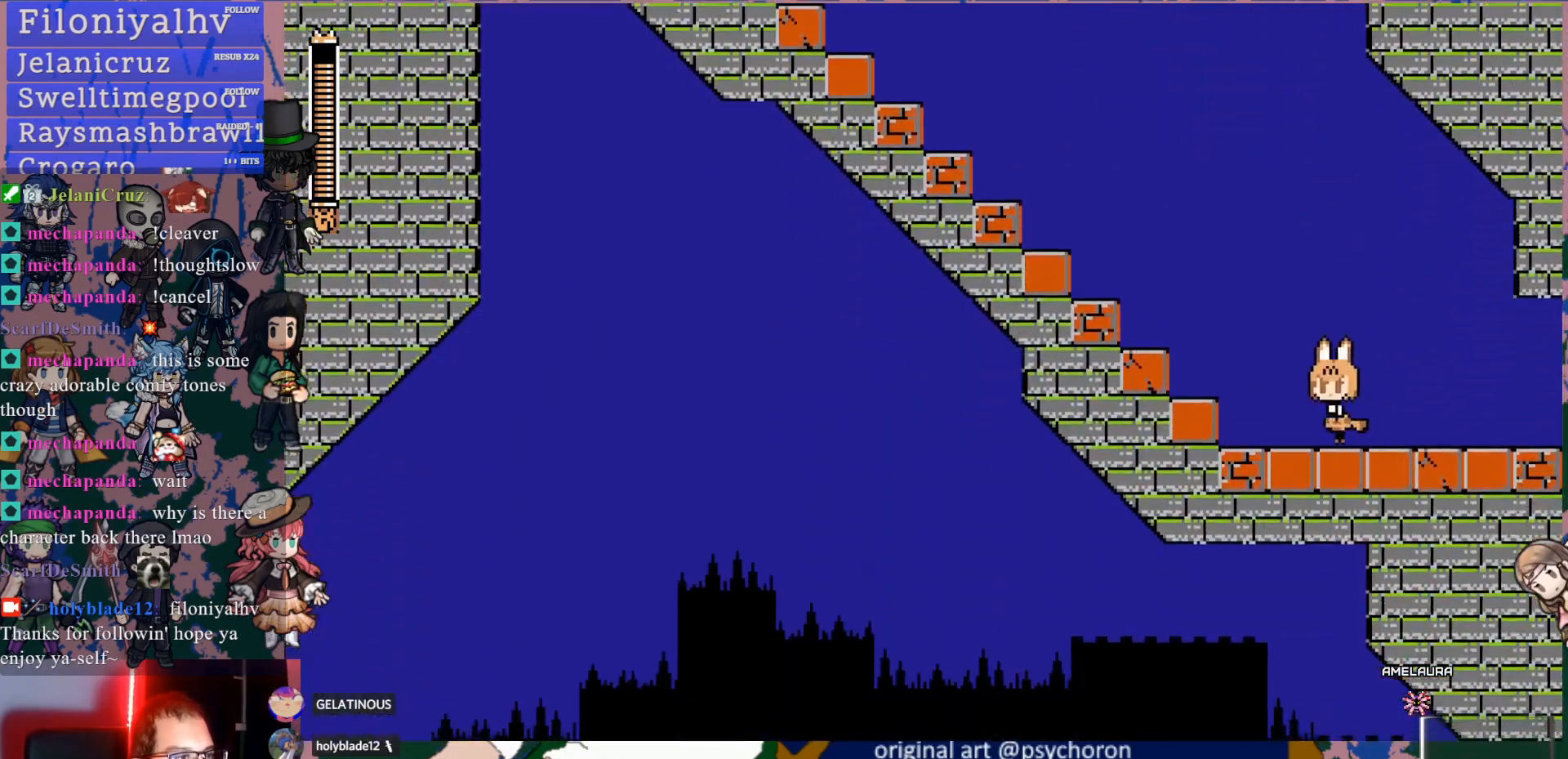
{"buttons": ["DPAD_LEFT"], "left_stick": "center", "right_stick": "center", "events": [[33, "CROSS", "down"], [400, "CROSS", "up"]]}
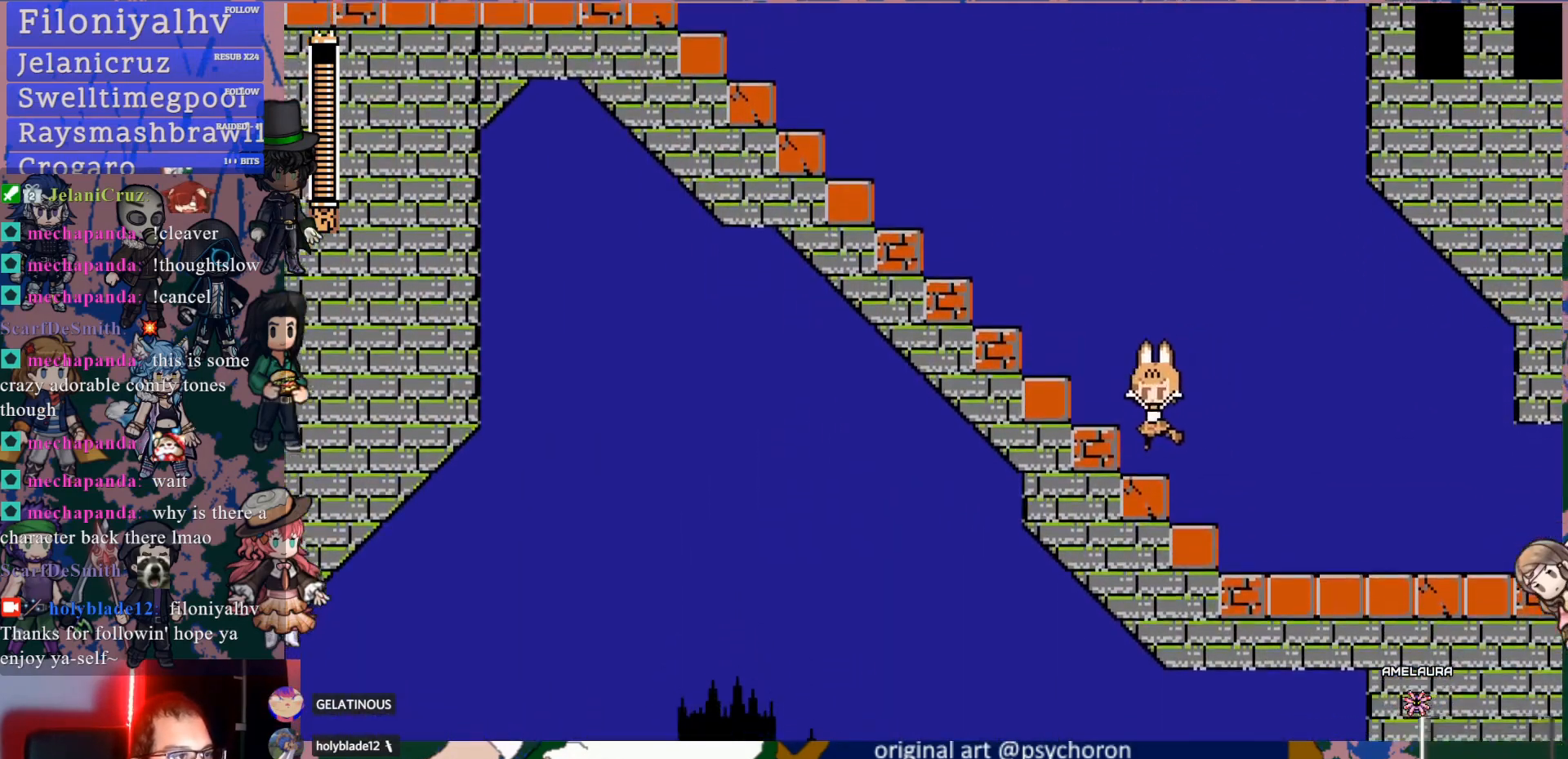
{"buttons": ["DPAD_LEFT"], "left_stick": "center", "right_stick": "center", "events": [[100, "CROSS", "down"], [433, "CROSS", "up"]]}
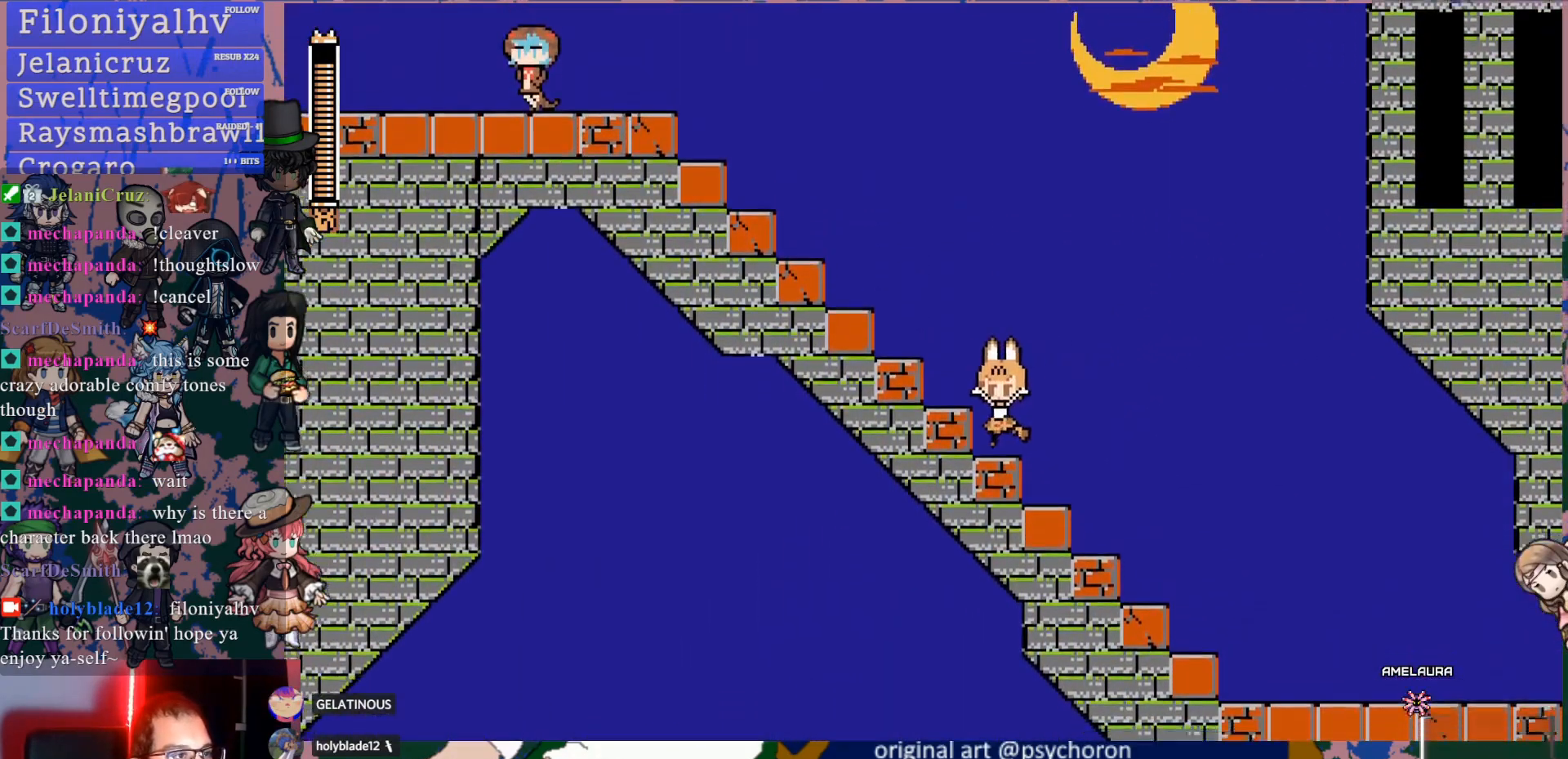
{"buttons": [], "left_stick": "center", "right_stick": "center", "events": [[83, "CROSS", "down"], [450, "CROSS", "up"], [450, "DPAD_LEFT", "up"]]}
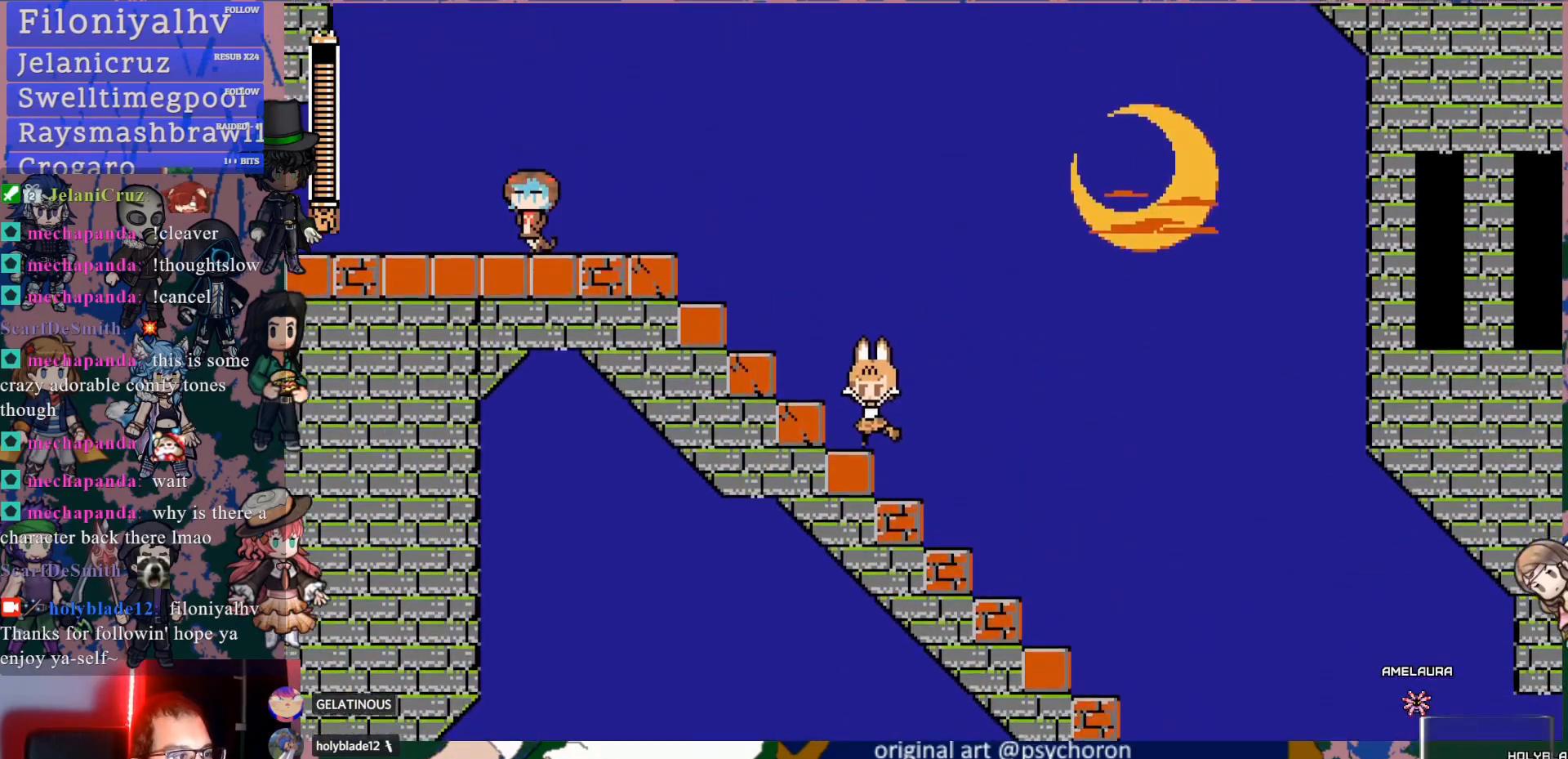
{"buttons": [], "left_stick": "center", "right_stick": "center", "events": [[100, "DPAD_RIGHT", "down"], [167, "DPAD_RIGHT", "up"]]}
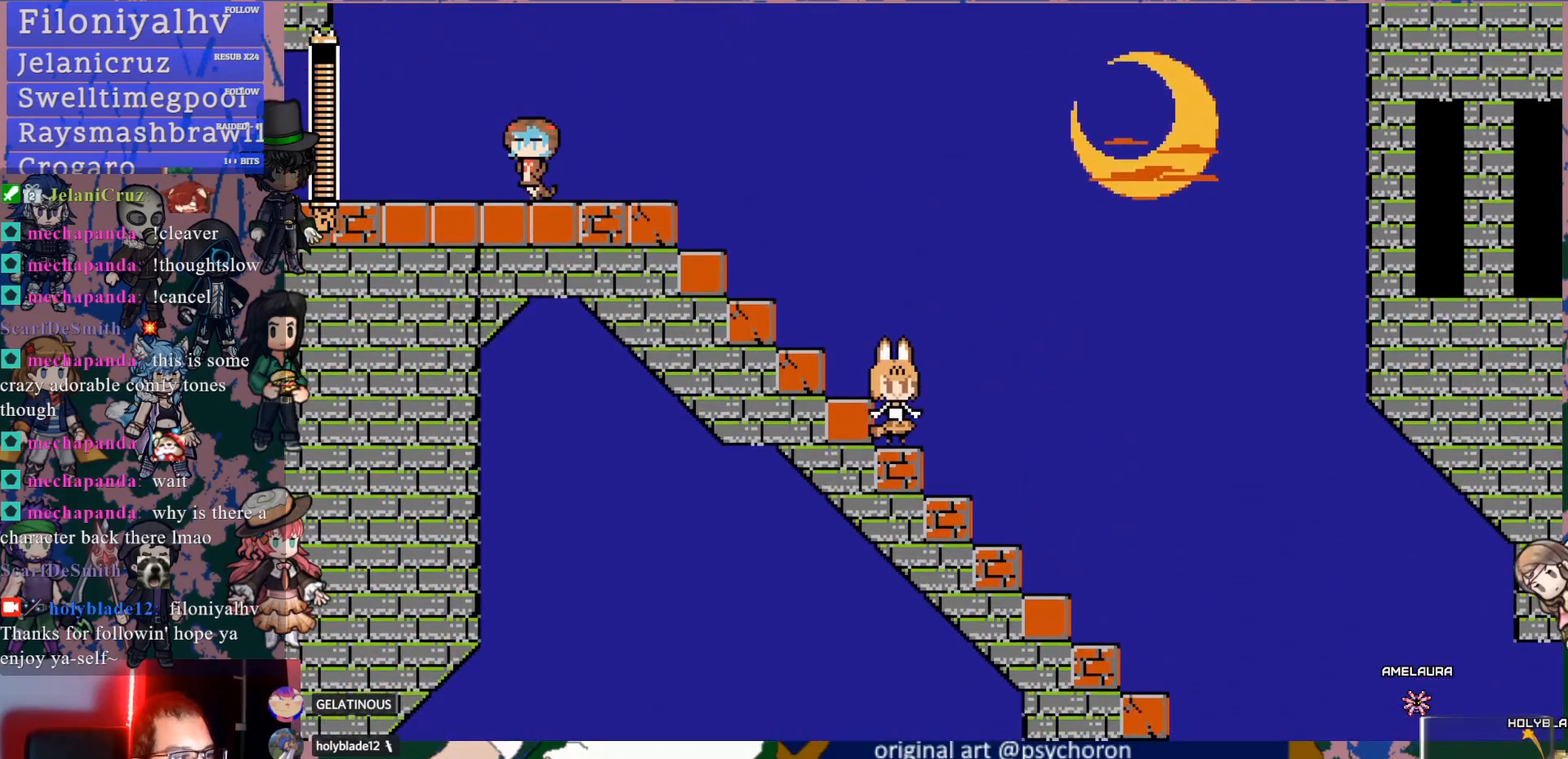
{"buttons": ["CROSS", "DPAD_DOWN", "DPAD_RIGHT"], "left_stick": "center", "right_stick": "center", "events": [[50, "DPAD_RIGHT", "down"], [67, "DPAD_DOWN", "down"], [117, "CROSS", "down"], [167, "CROSS", "up"], [217, "CROSS", "down"]]}
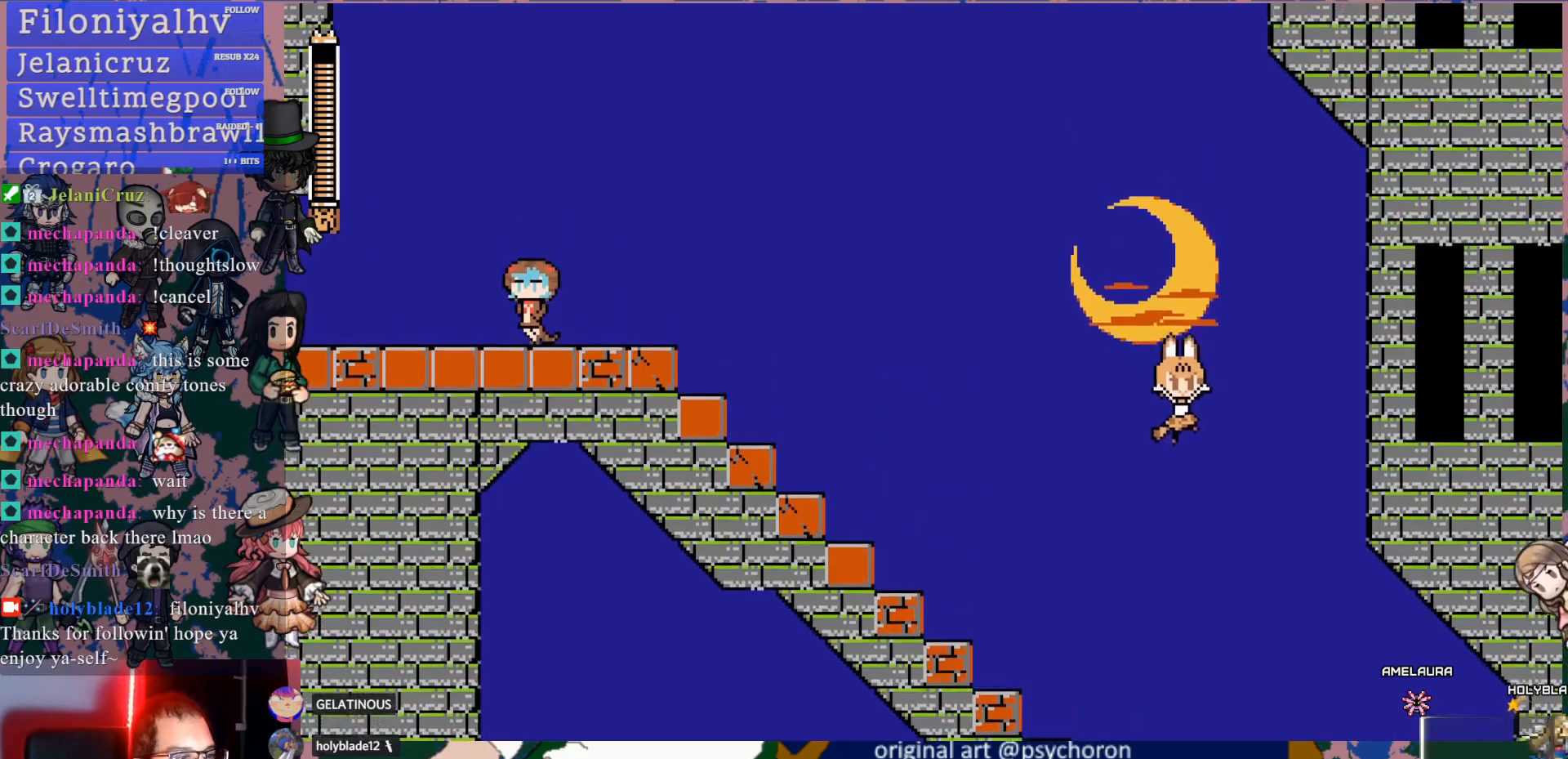
{"buttons": ["DPAD_LEFT"], "left_stick": "center", "right_stick": "center", "events": [[250, "DPAD_DOWN", "up"], [300, "DPAD_RIGHT", "up"], [367, "CROSS", "up"], [417, "DPAD_LEFT", "down"]]}
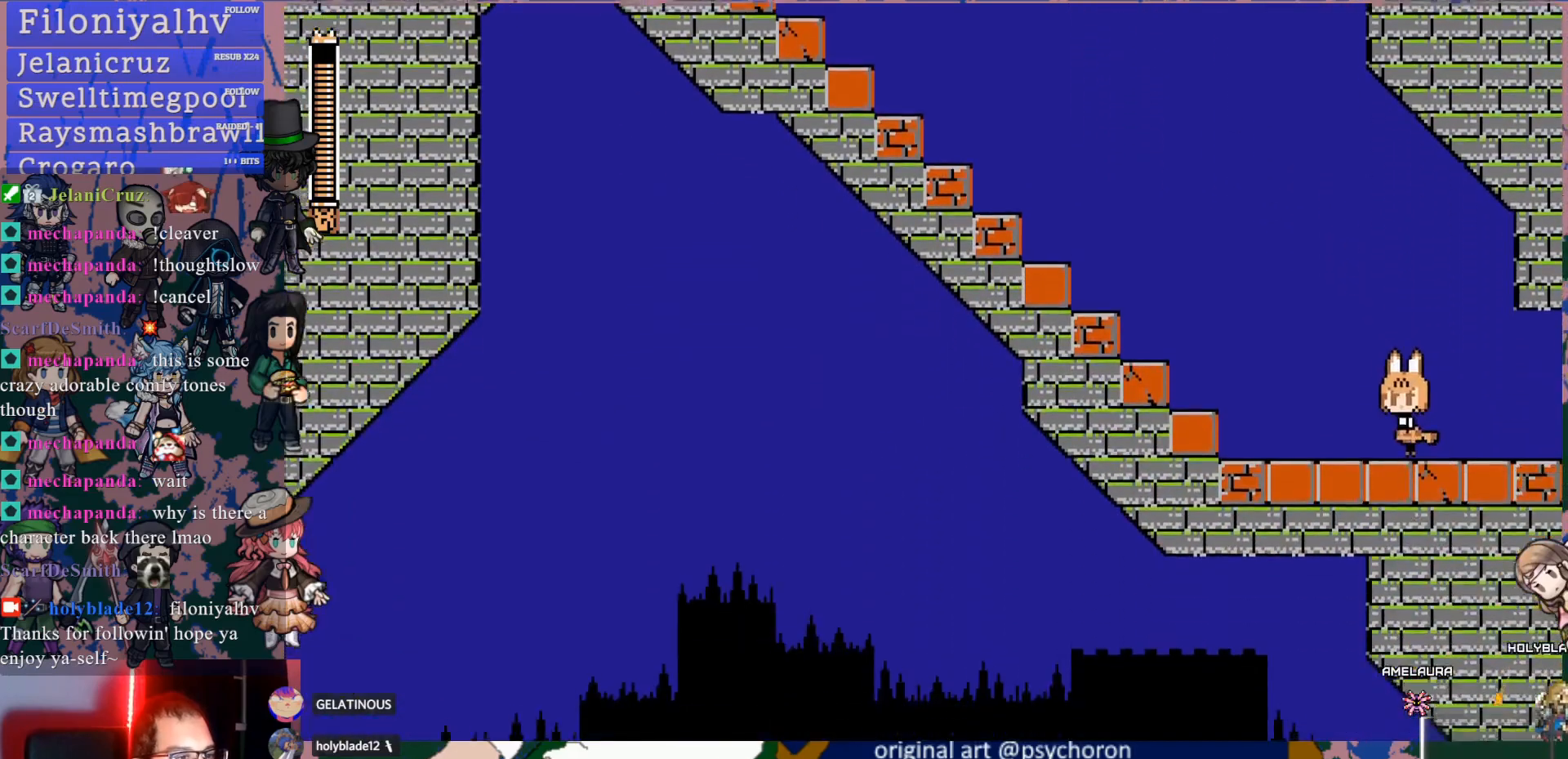
{"buttons": ["DPAD_LEFT"], "left_stick": "center", "right_stick": "center", "events": [[100, "CROSS", "down"], [433, "CROSS", "up"]]}
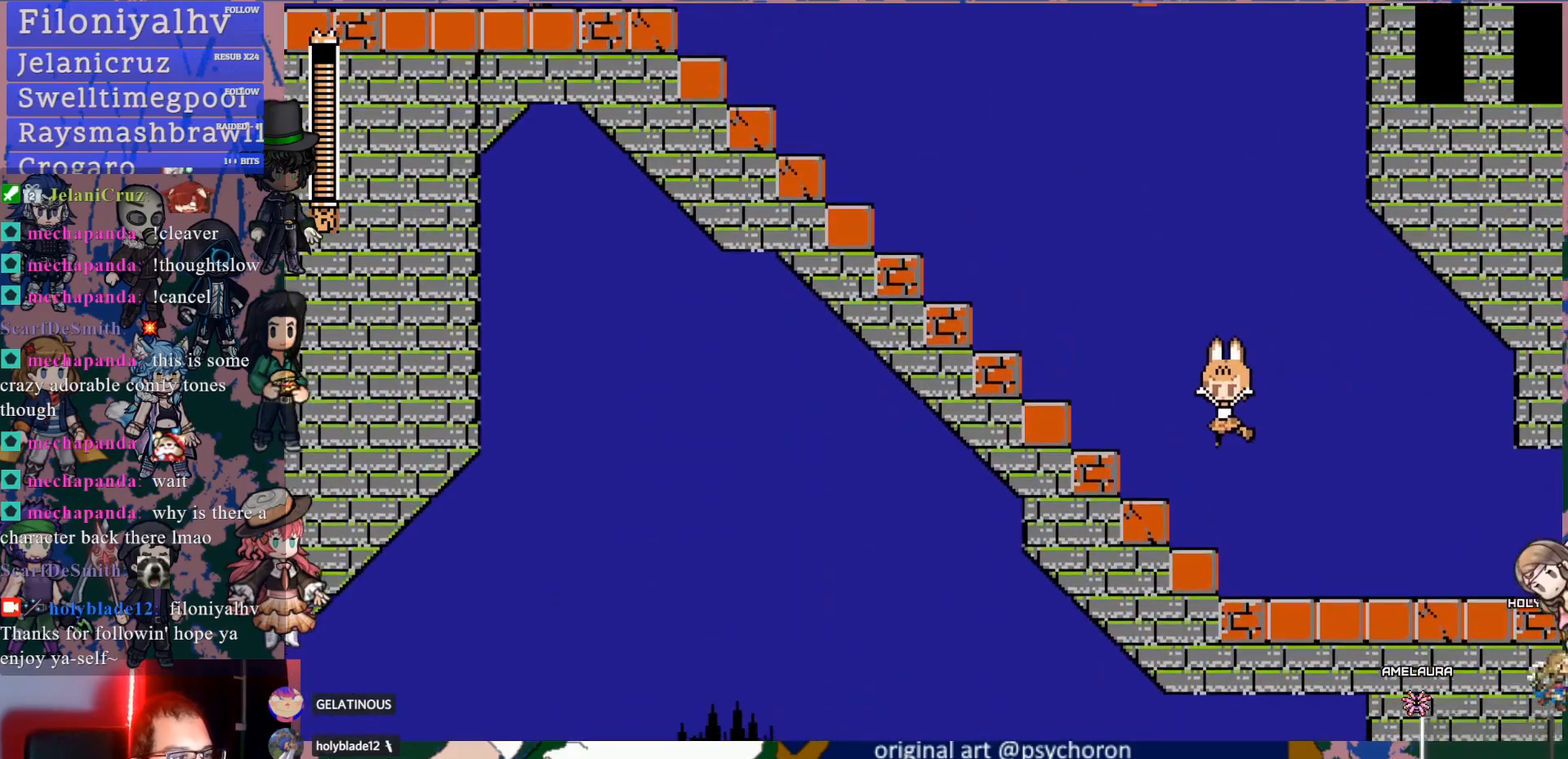
{"buttons": ["DPAD_LEFT"], "left_stick": "center", "right_stick": "center", "events": [[167, "CROSS", "down"], [467, "CROSS", "up"]]}
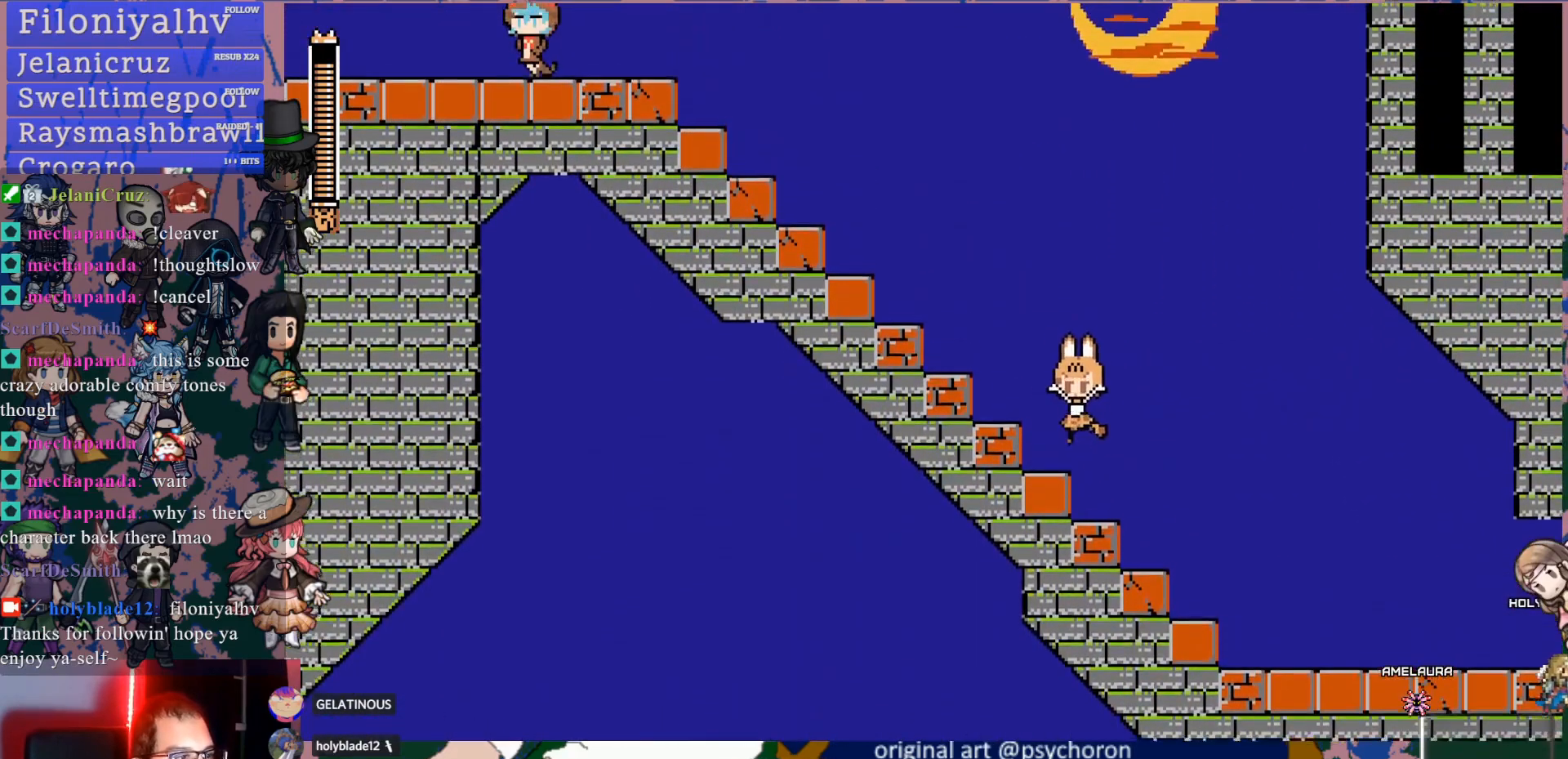
{"buttons": ["R2", "DPAD_LEFT"], "left_stick": "center", "right_stick": "center", "events": [[50, "CROSS", "down"], [300, "CROSS", "up"], [383, "R2", "down"]]}
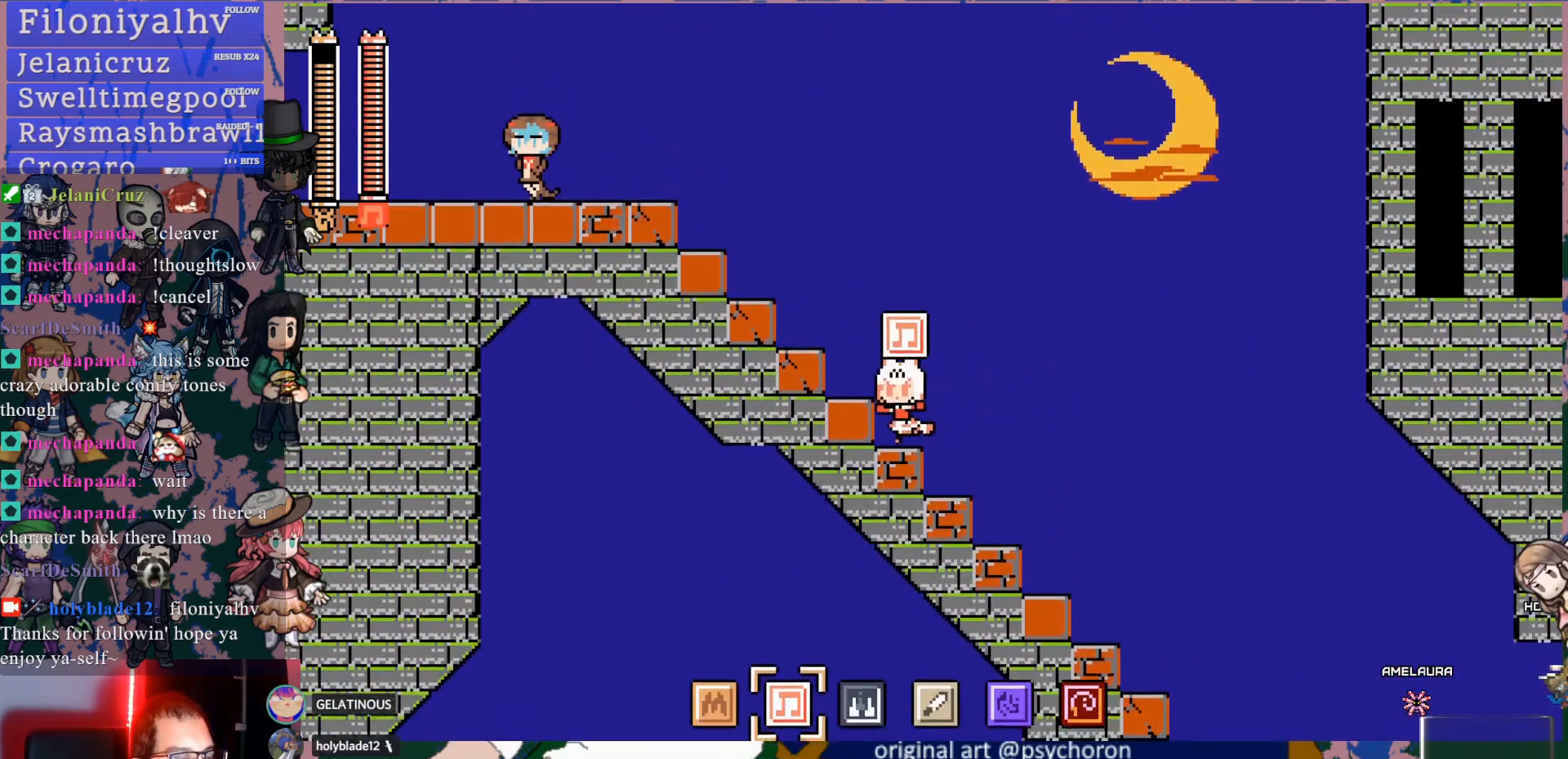
{"buttons": [], "left_stick": "center", "right_stick": "center", "events": [[33, "R2", "up"], [233, "CROSS", "down"], [350, "R2", "down"], [367, "DPAD_LEFT", "up"], [483, "CROSS", "up"], [483, "R2", "up"]]}
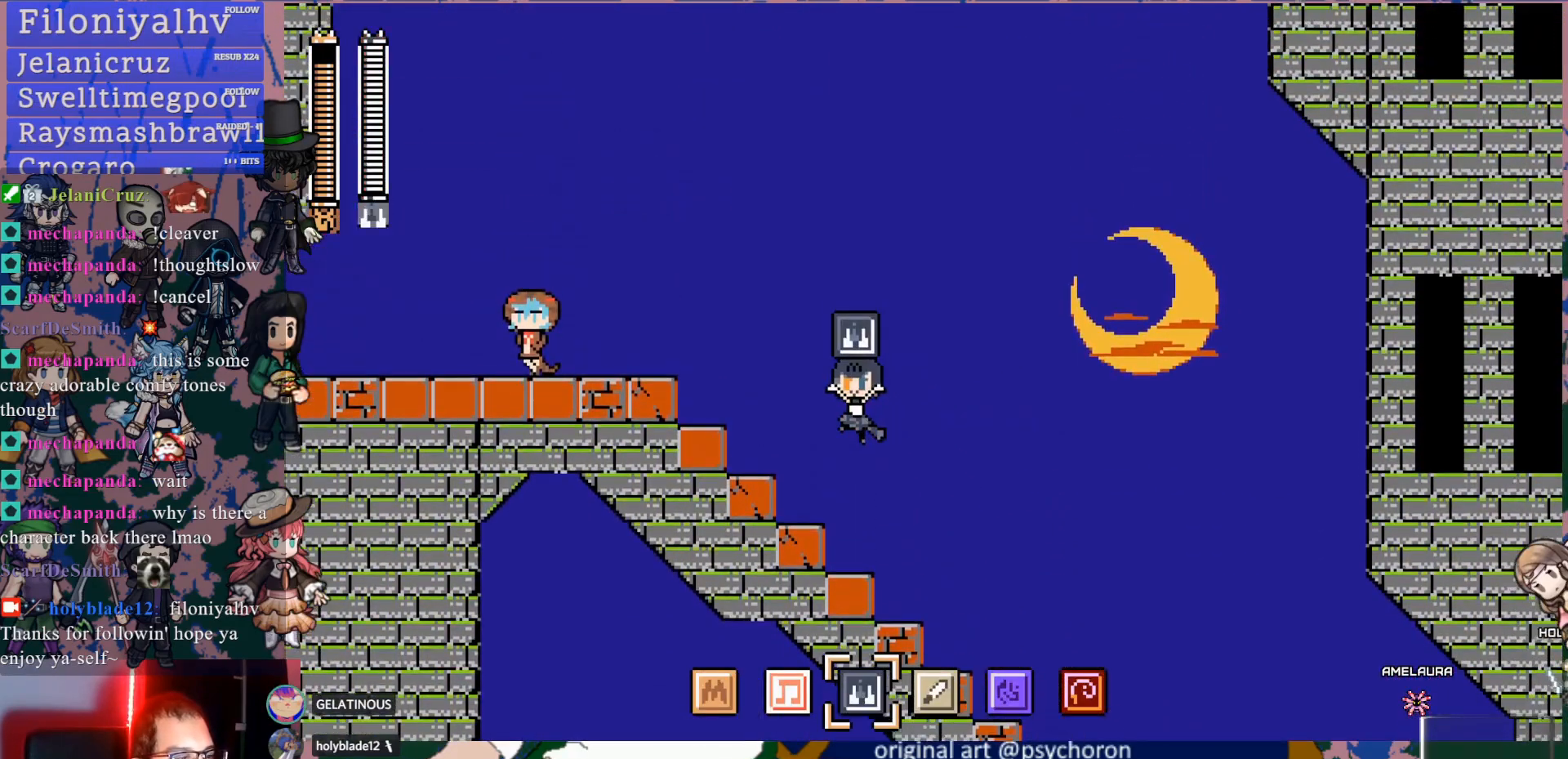
{"buttons": [], "left_stick": "center", "right_stick": "center", "events": [[250, "DPAD_LEFT", "down"], [450, "DPAD_LEFT", "up"]]}
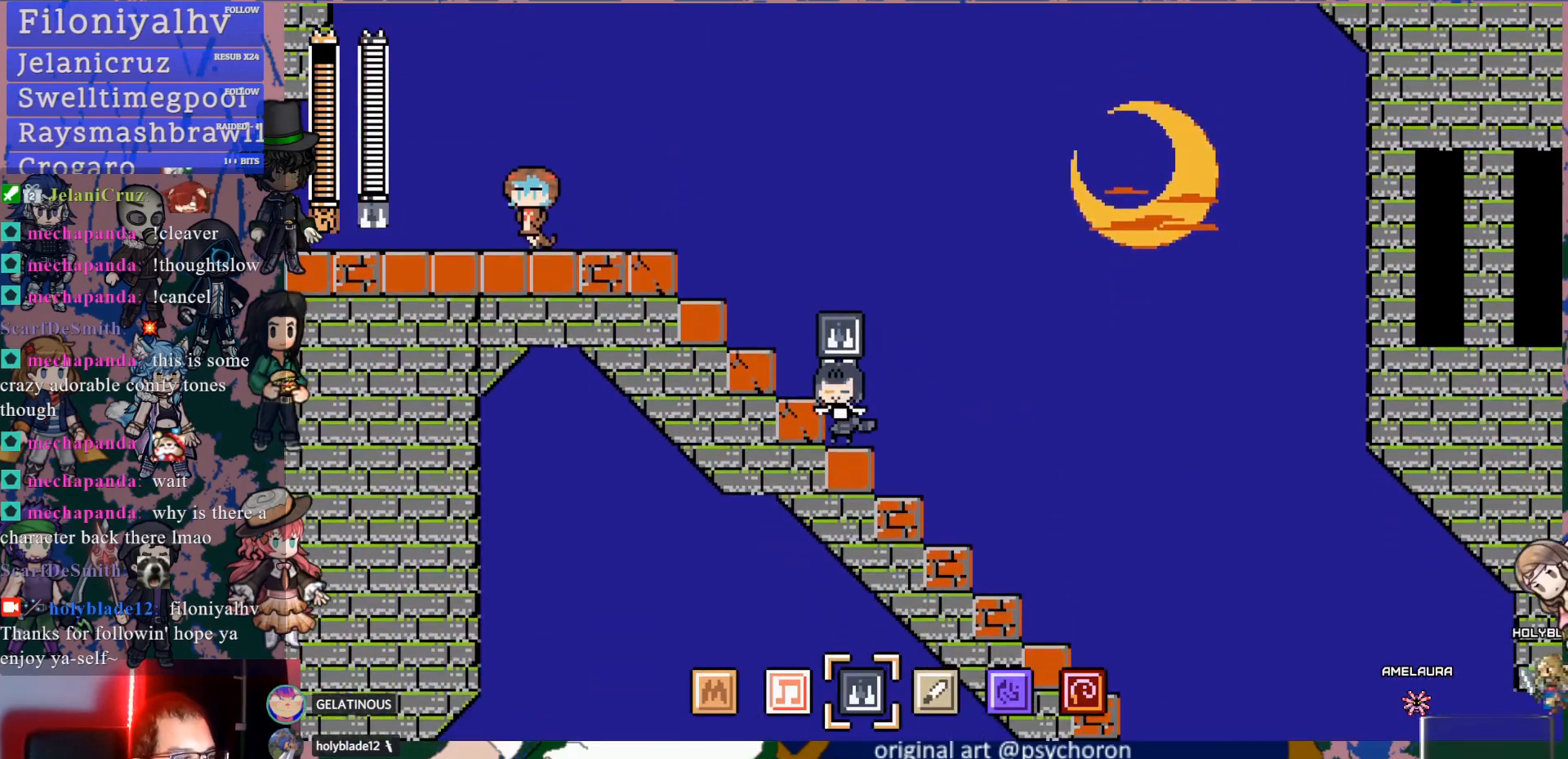
{"buttons": [], "left_stick": "center", "right_stick": "center", "events": [[233, "DPAD_RIGHT", "down"], [267, "DPAD_RIGHT", "up"]]}
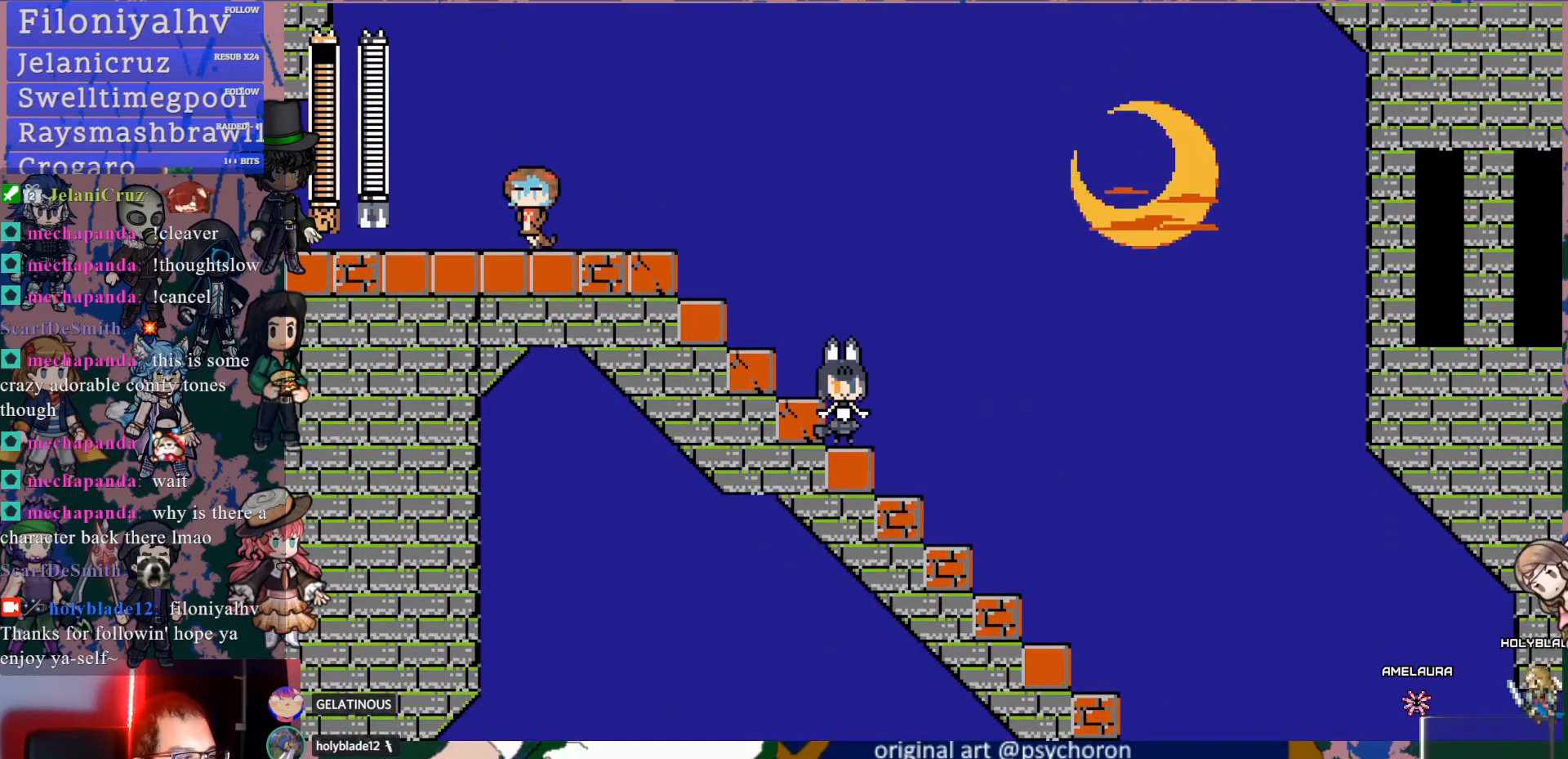
{"buttons": ["CROSS", "DPAD_DOWN", "DPAD_RIGHT"], "left_stick": "center", "right_stick": "center", "events": [[83, "DPAD_DOWN", "down"], [83, "DPAD_RIGHT", "down"], [100, "CROSS", "down"], [183, "CROSS", "up"], [200, "CROSS", "down"]]}
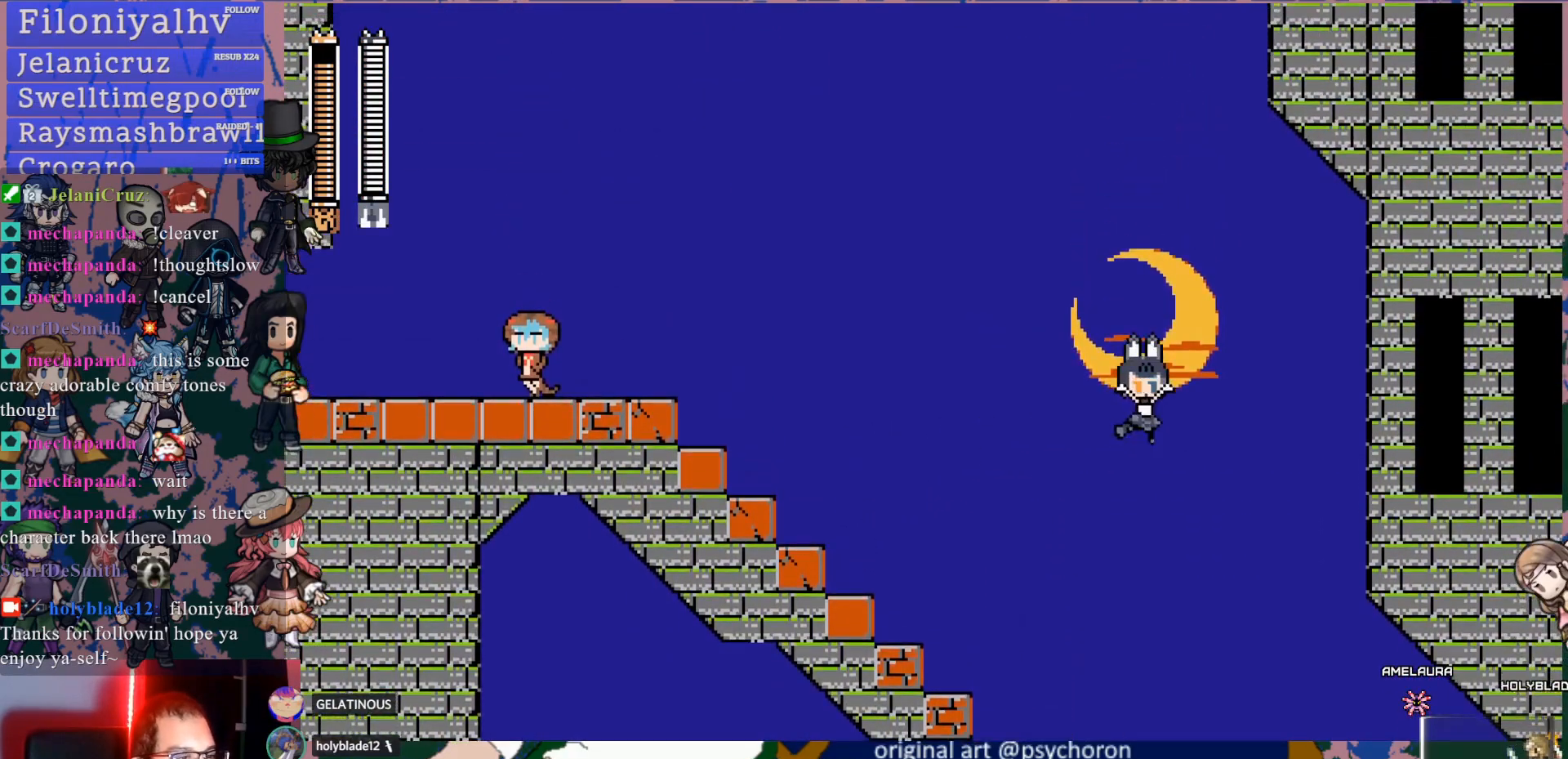
{"buttons": [], "left_stick": "center", "right_stick": "center", "events": [[50, "SQUARE", "down"], [250, "DPAD_DOWN", "up"], [300, "SQUARE", "up"], [367, "CROSS", "up"], [400, "DPAD_RIGHT", "up"]]}
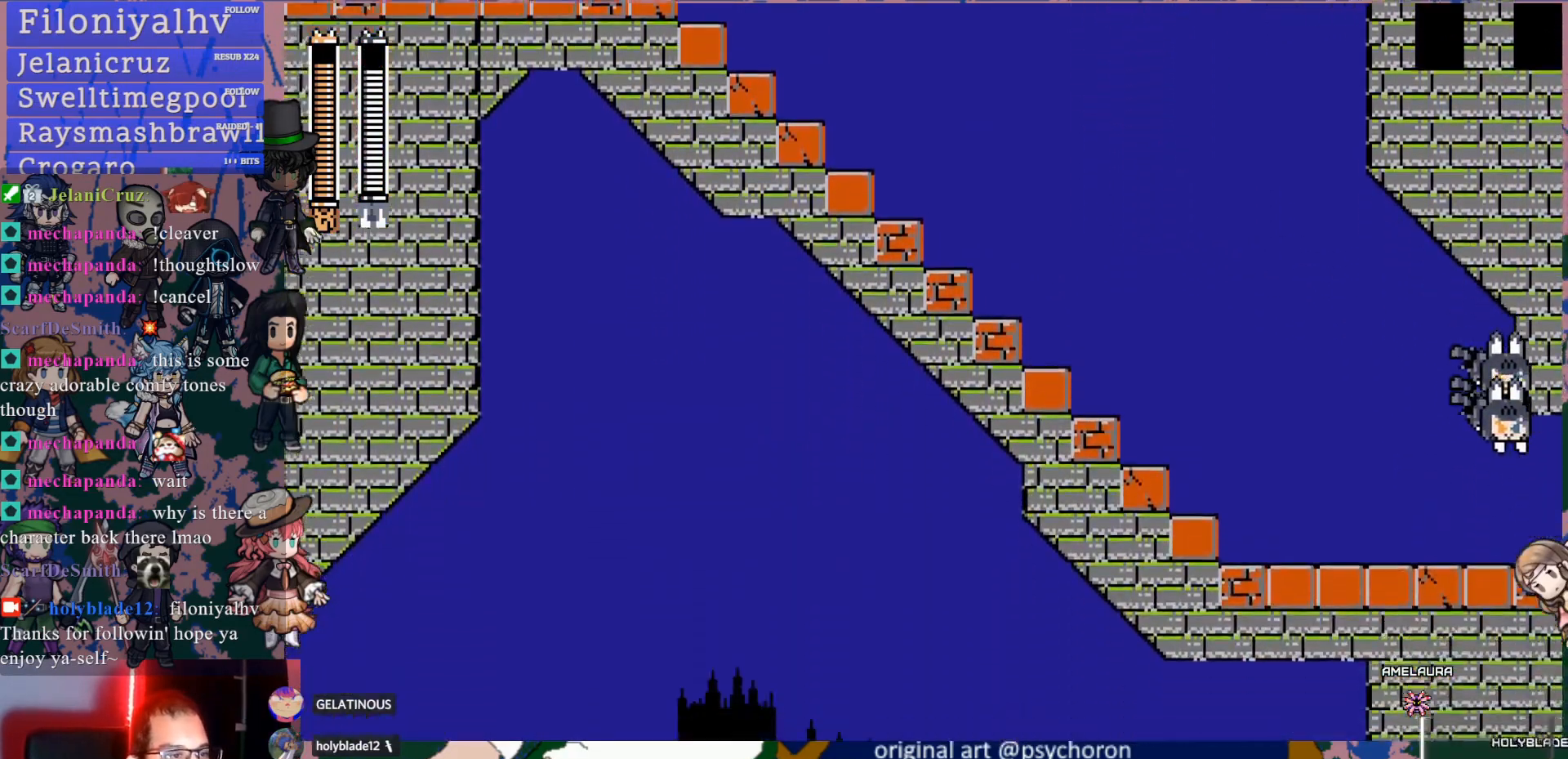
{"buttons": ["DPAD_LEFT"], "left_stick": "center", "right_stick": "center", "events": [[17, "DPAD_LEFT", "down"]]}
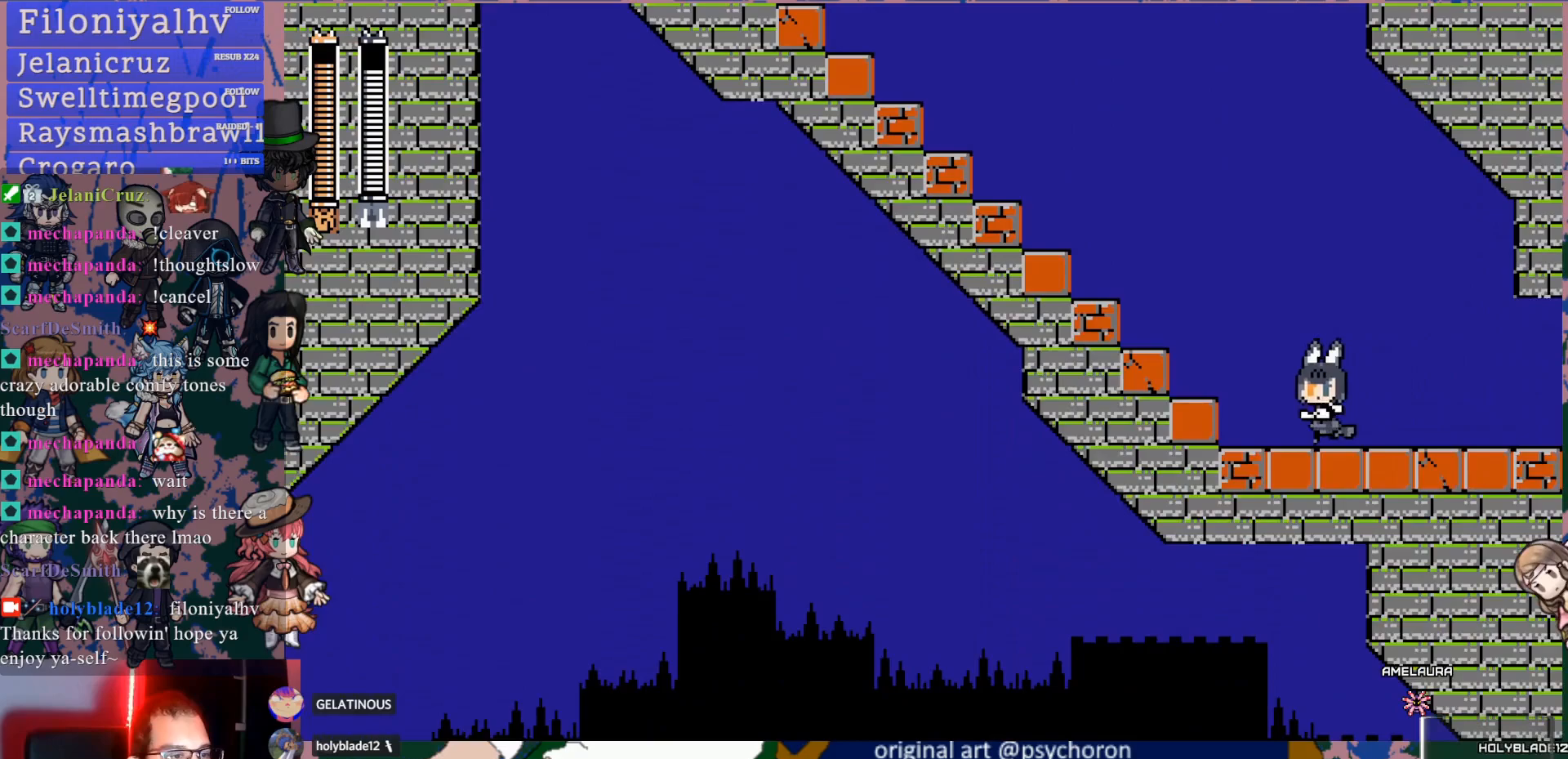
{"buttons": ["DPAD_LEFT"], "left_stick": "center", "right_stick": "center", "events": [[167, "CROSS", "down"], [467, "CROSS", "up"]]}
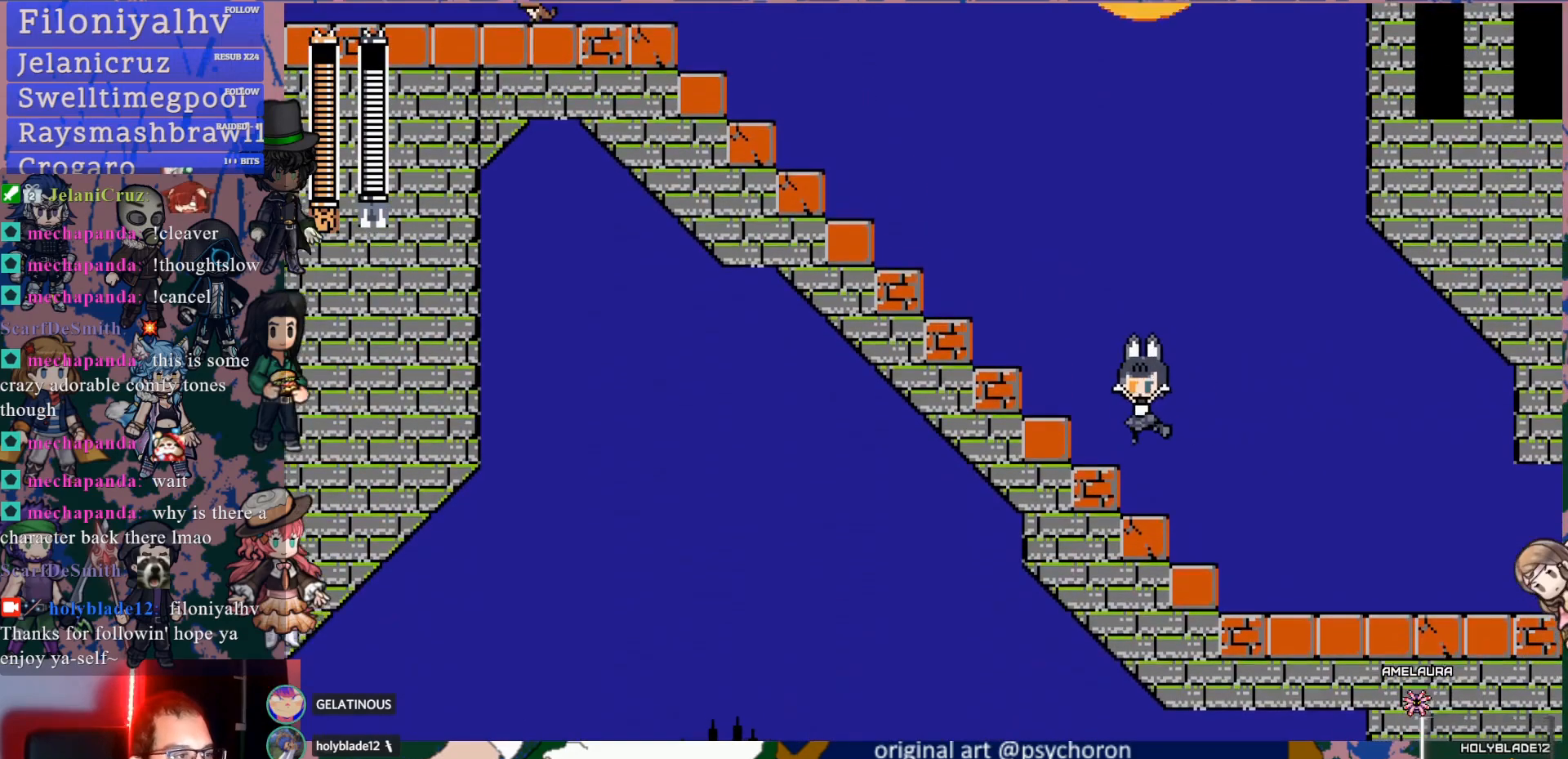
{"buttons": ["DPAD_LEFT"], "left_stick": "center", "right_stick": "center", "events": [[150, "CROSS", "down"], [467, "CROSS", "up"]]}
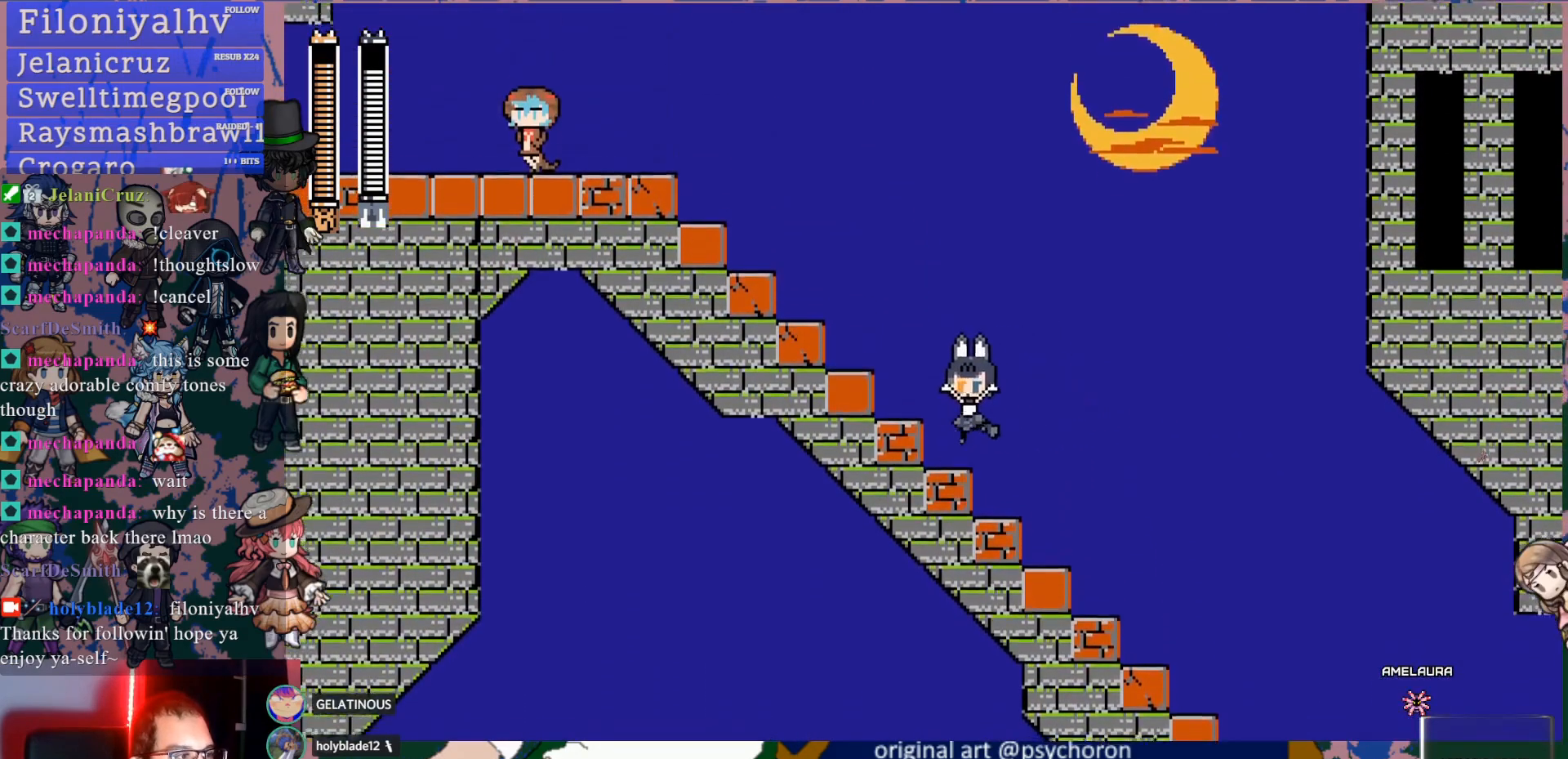
{"buttons": ["CROSS", "DPAD_LEFT"], "left_stick": "center", "right_stick": "center", "events": [[133, "CROSS", "down"]]}
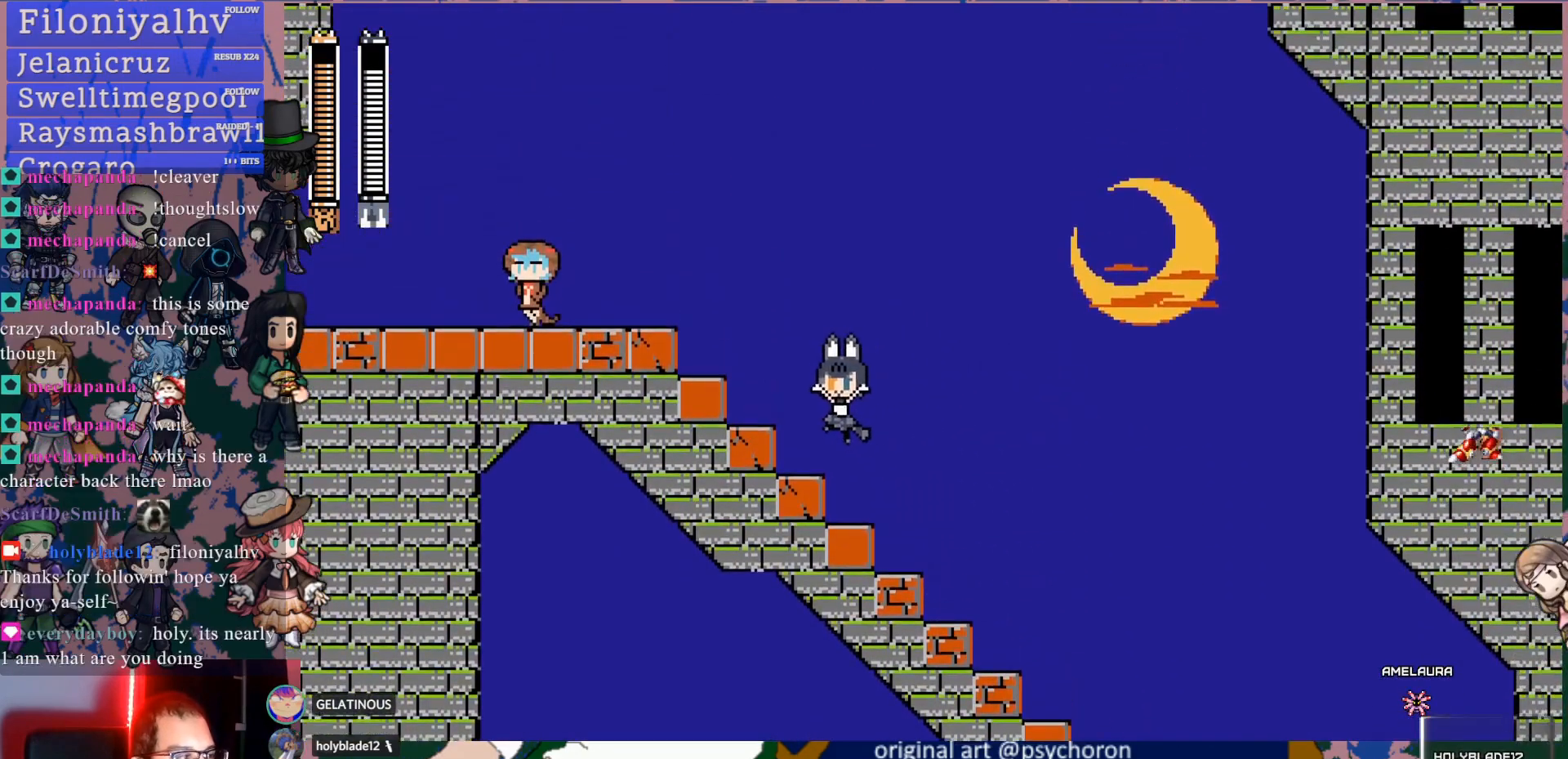
{"buttons": ["CROSS", "DPAD_LEFT"], "left_stick": "center", "right_stick": "center", "events": [[17, "CROSS", "up"], [117, "CROSS", "down"]]}
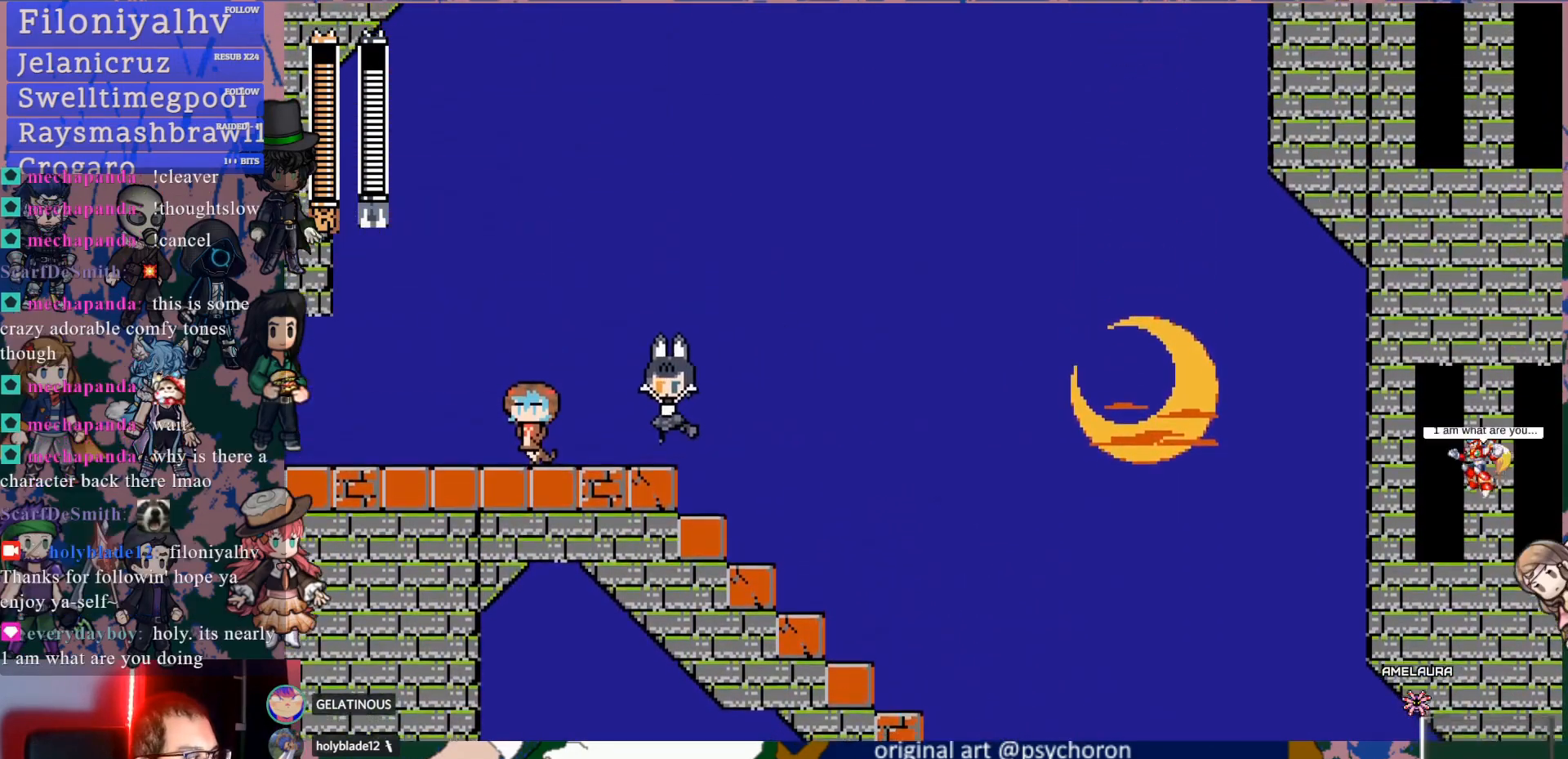
{"buttons": ["DPAD_LEFT"], "left_stick": "center", "right_stick": "center", "events": [[17, "CROSS", "up"], [83, "DPAD_LEFT", "up"], [400, "DPAD_LEFT", "down"]]}
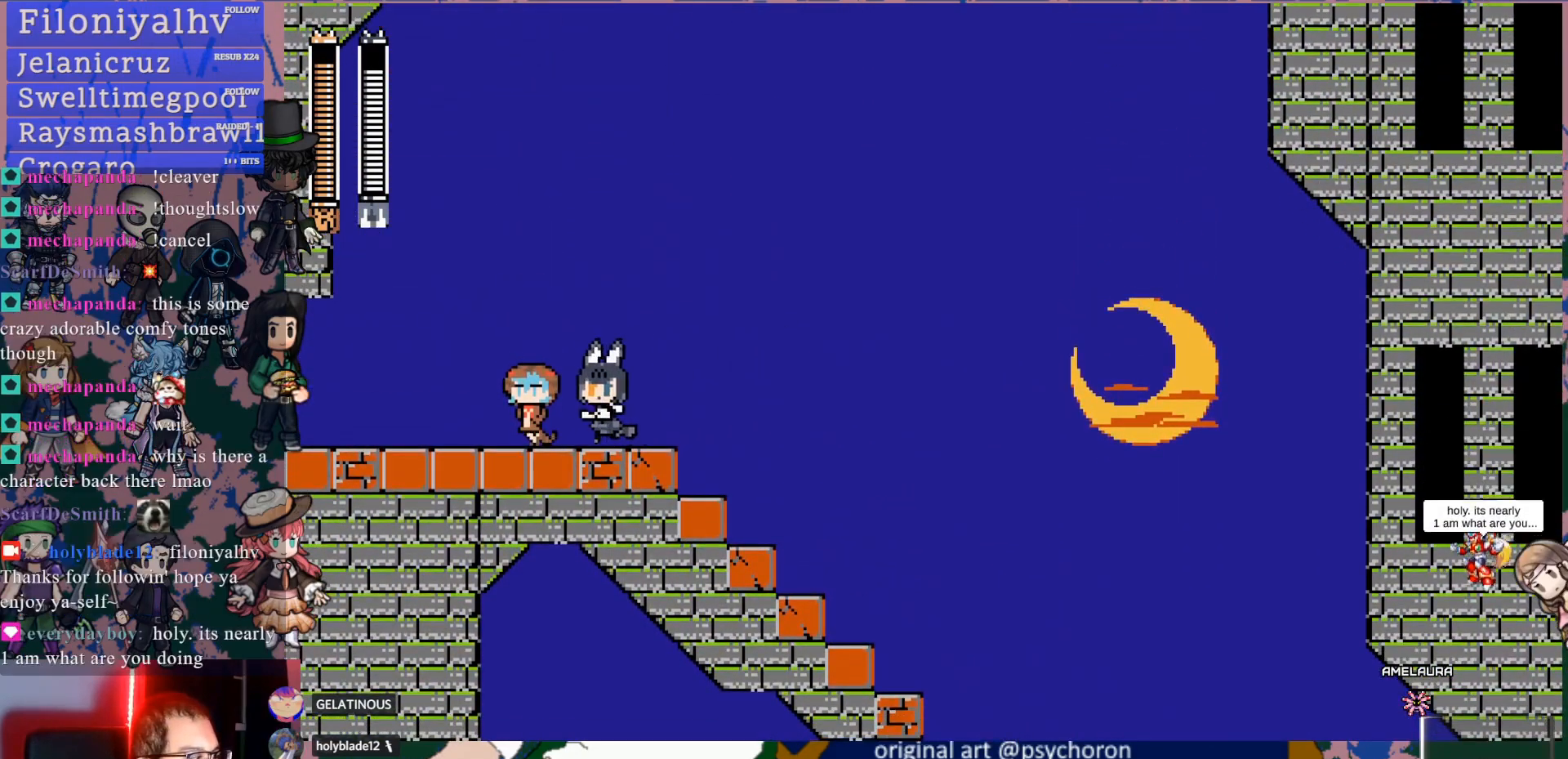
{"buttons": ["DPAD_RIGHT"], "left_stick": "center", "right_stick": "center", "events": [[167, "DPAD_LEFT", "up"], [417, "DPAD_RIGHT", "down"]]}
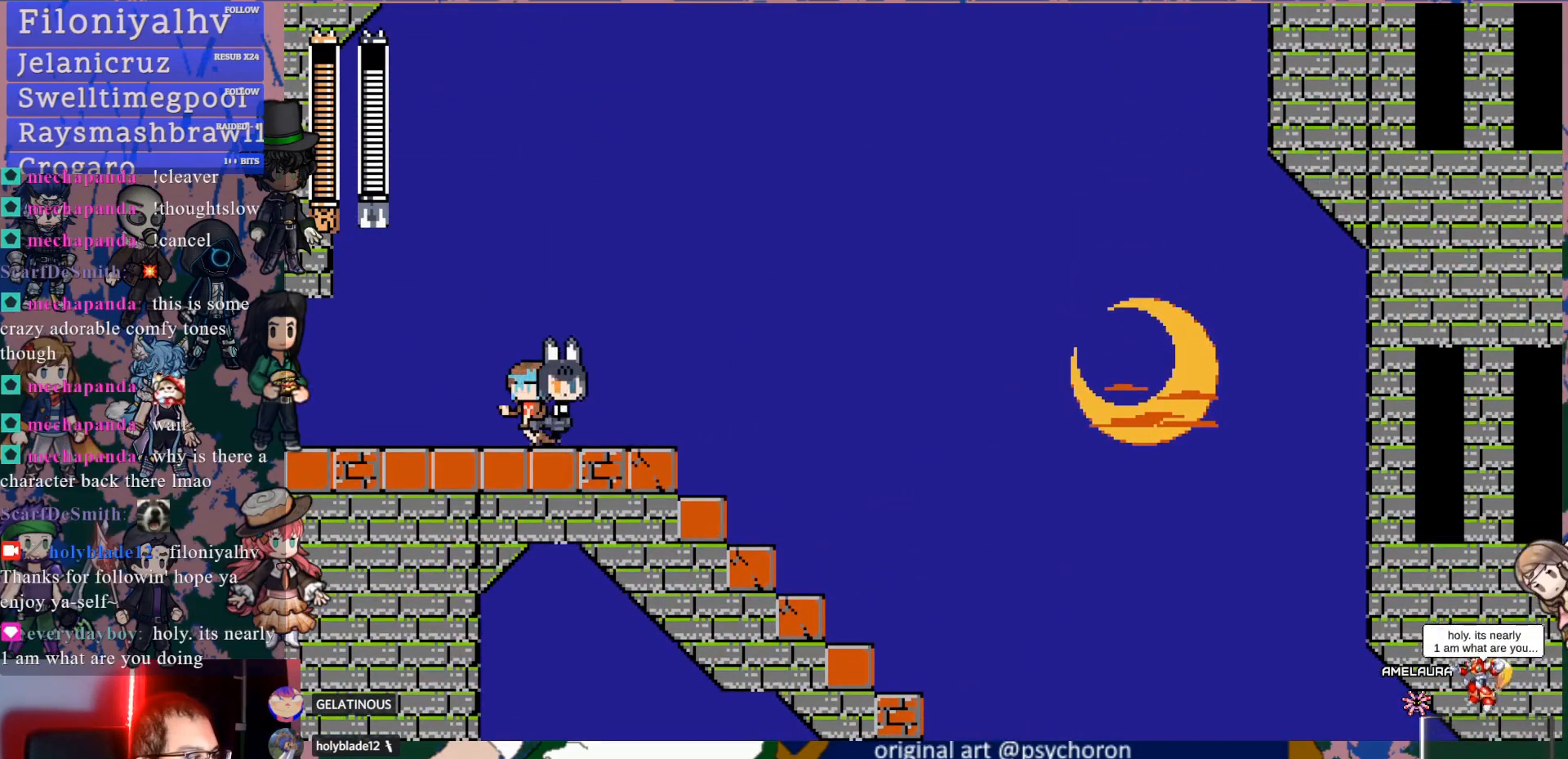
{"buttons": [], "left_stick": "center", "right_stick": "center", "events": [[217, "DPAD_RIGHT", "up"]]}
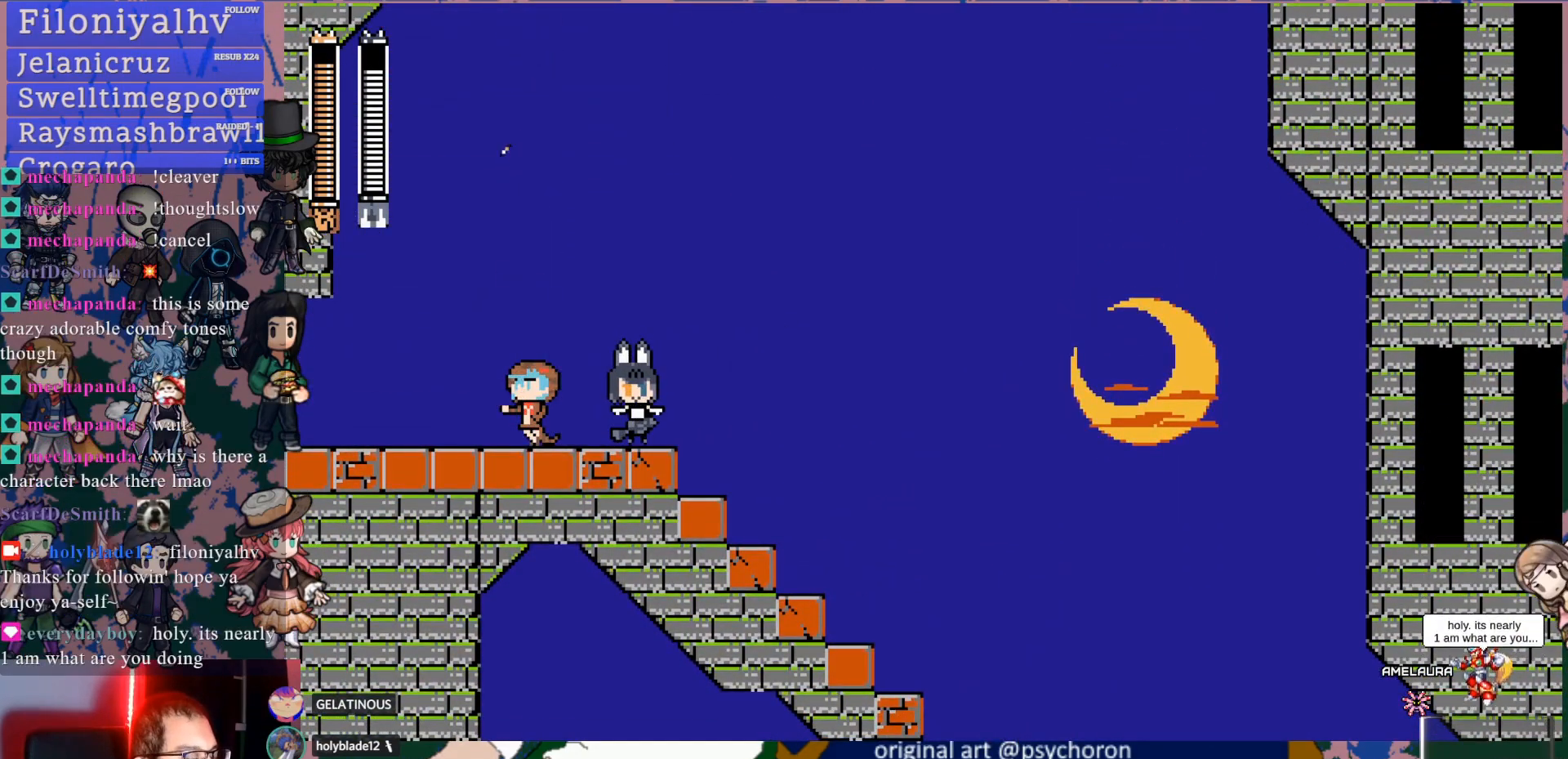
{"buttons": [], "left_stick": "center", "right_stick": "center", "events": []}
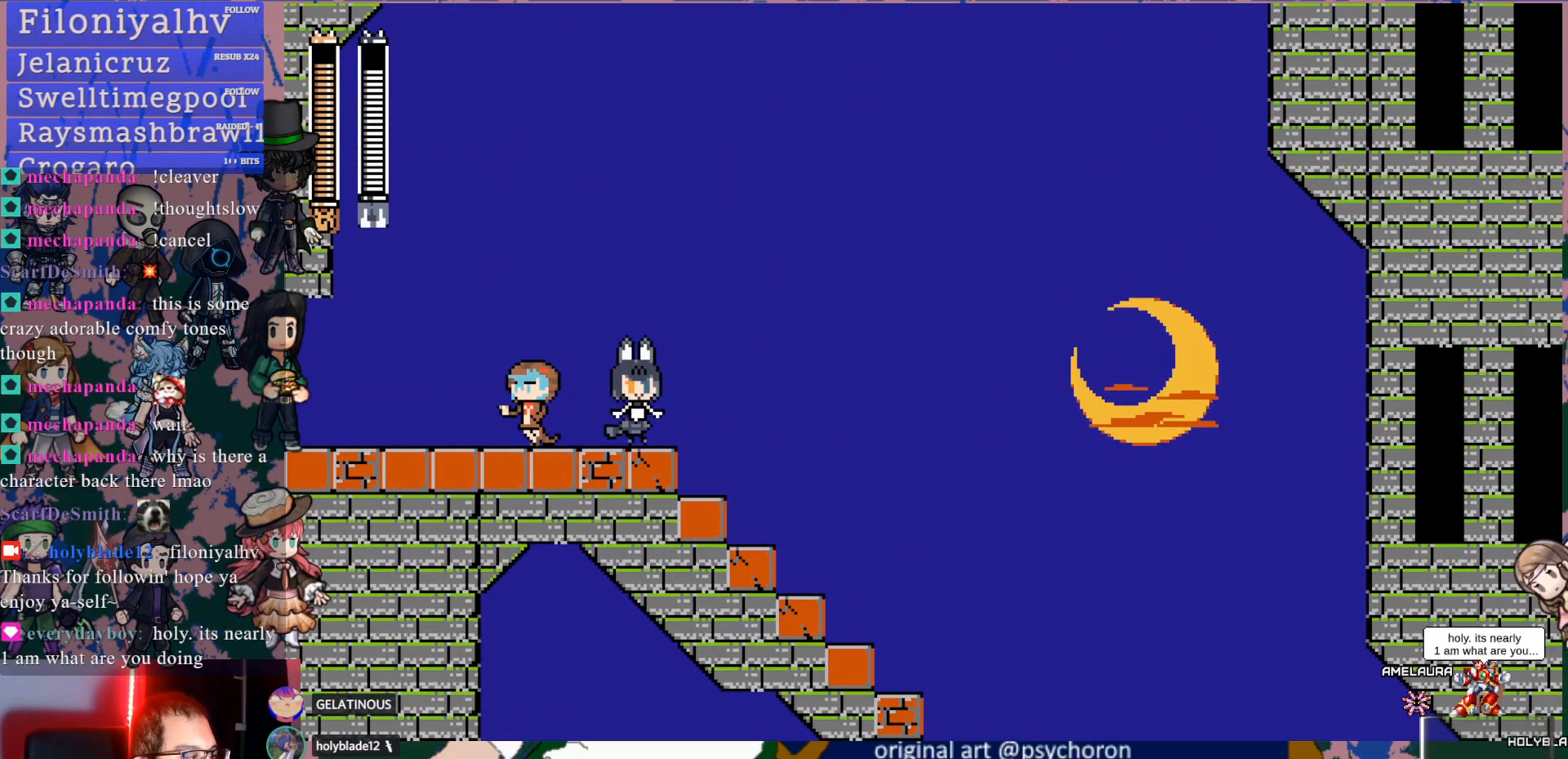
{"buttons": [], "left_stick": "center", "right_stick": "center", "events": []}
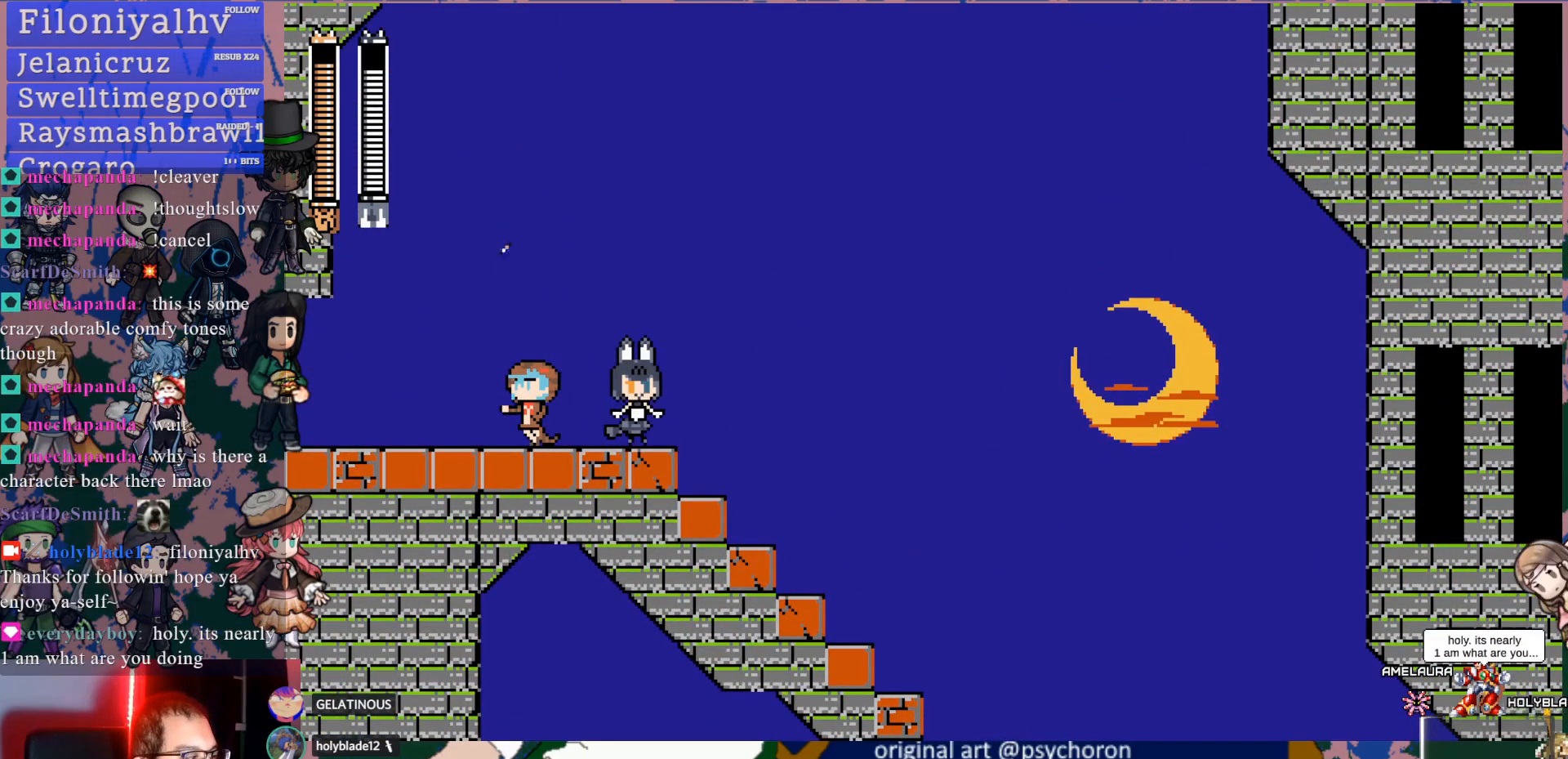
{"buttons": [], "left_stick": "center", "right_stick": "center", "events": []}
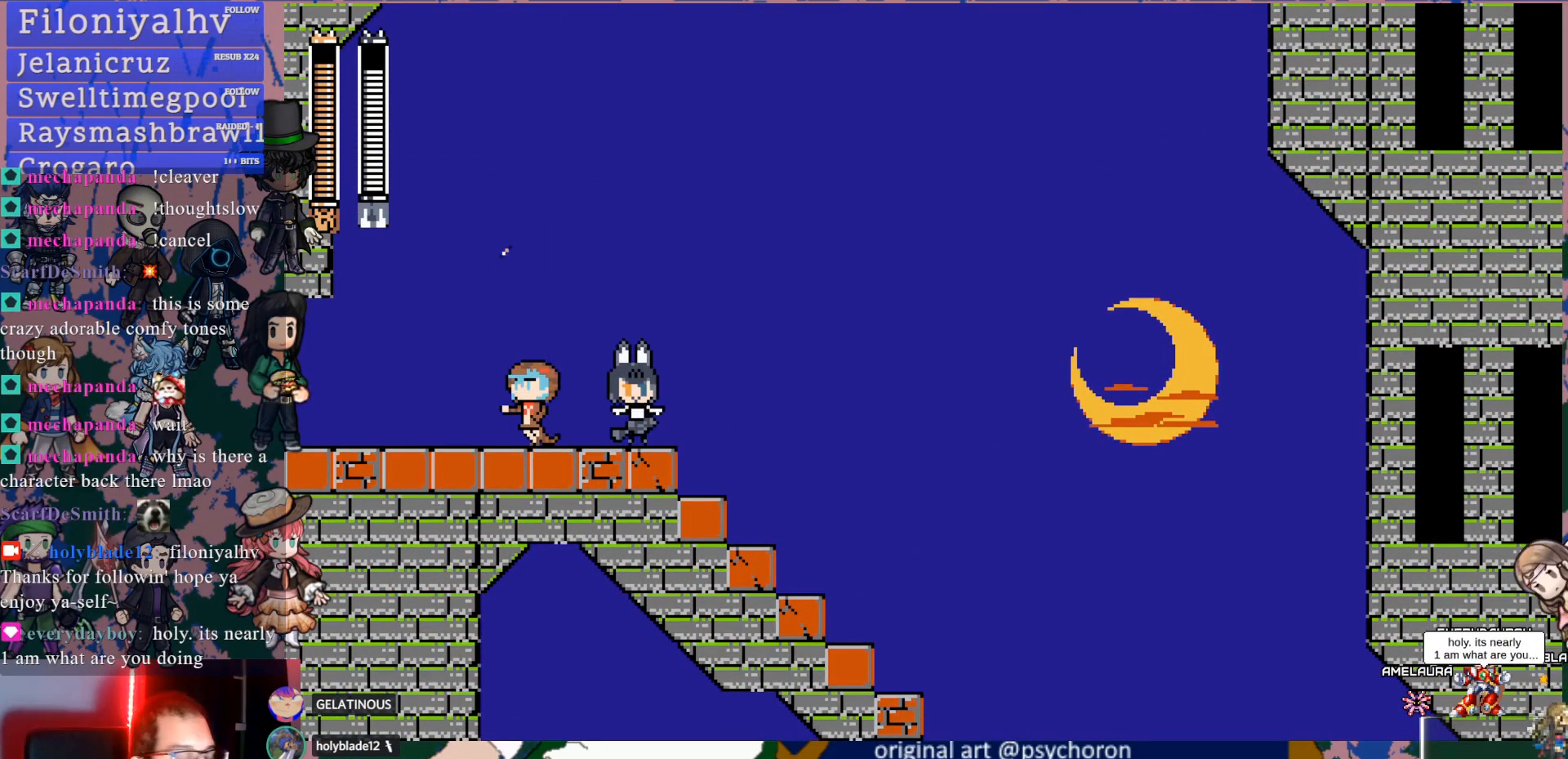
{"buttons": [], "left_stick": "center", "right_stick": "center", "events": []}
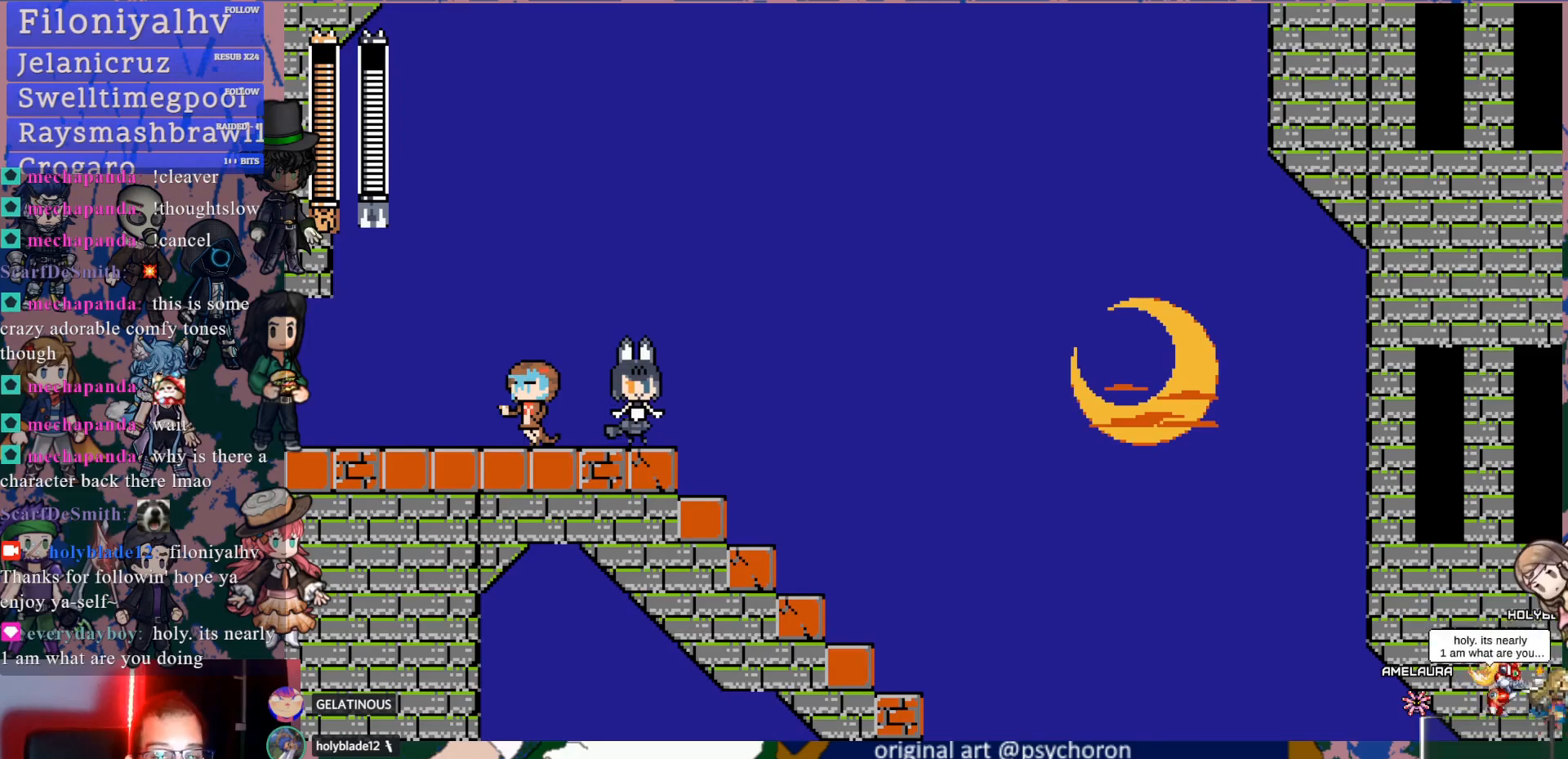
{"buttons": [], "left_stick": "center", "right_stick": "center", "events": []}
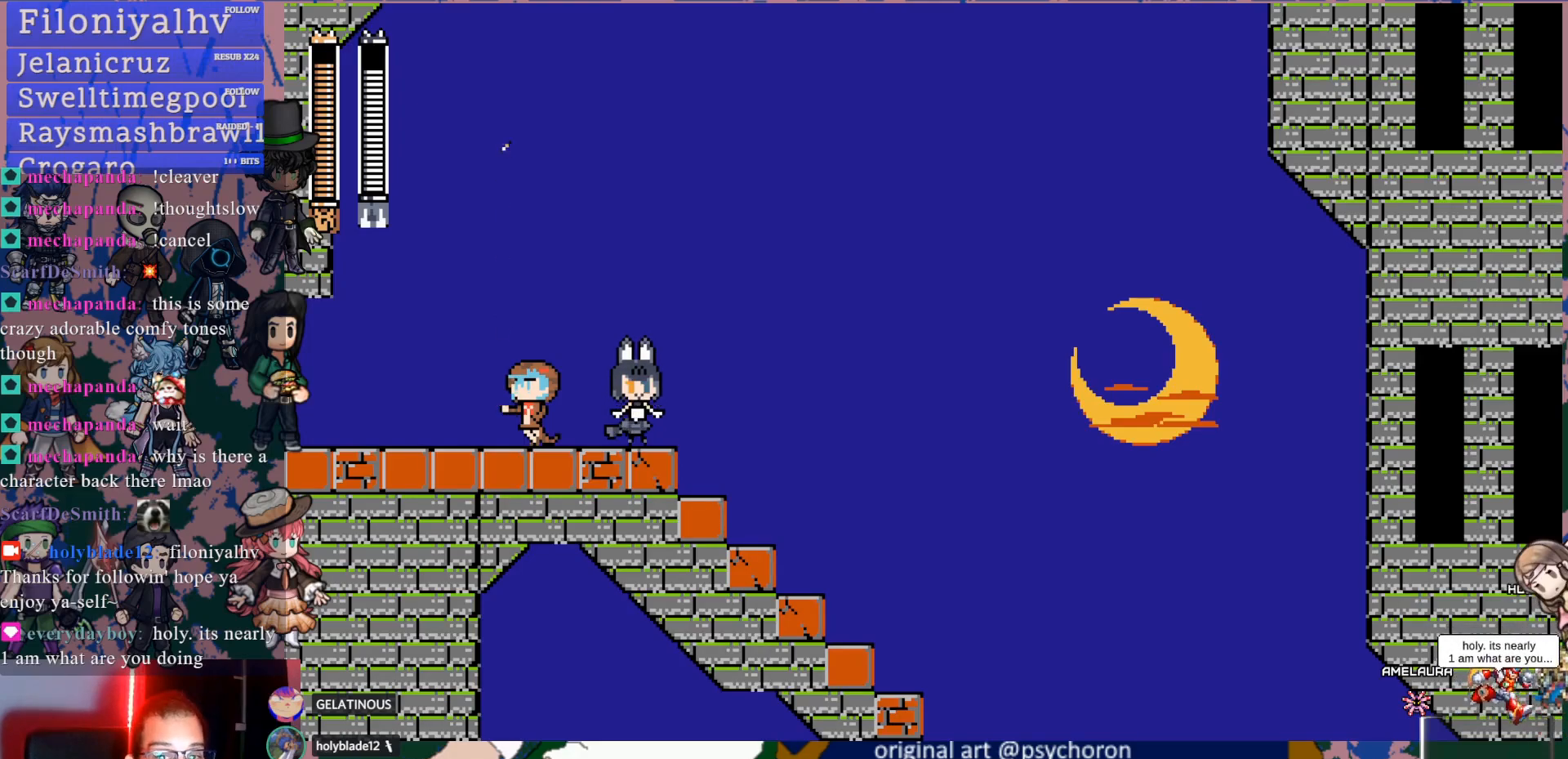
{"buttons": [], "left_stick": "center", "right_stick": "center", "events": [[33, "right_stick", "down-right"], [250, "right_stick", "center"]]}